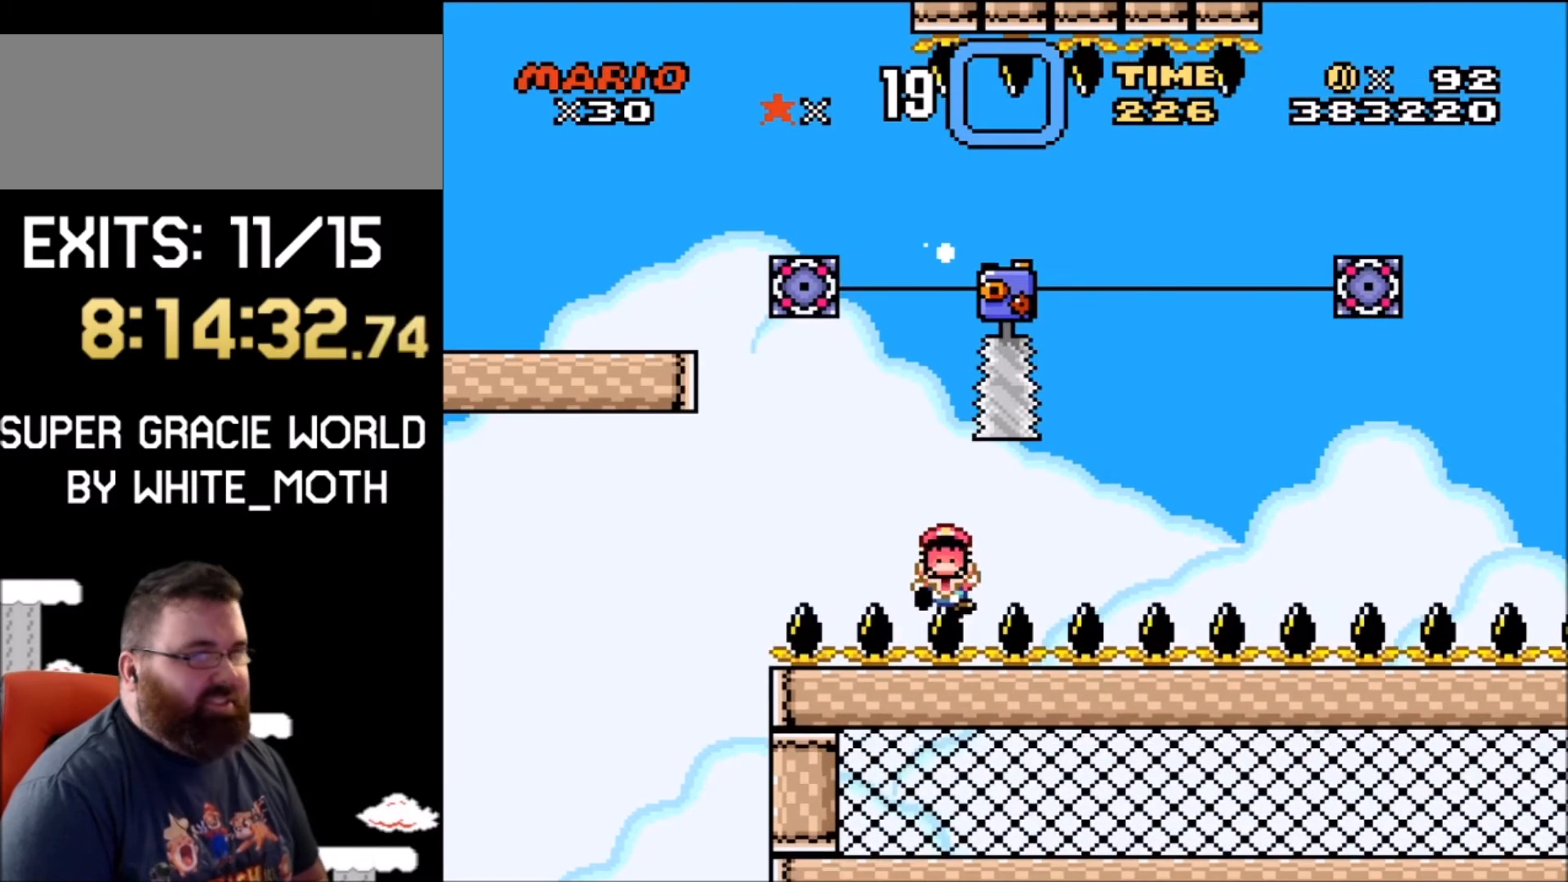
Gameplay with a controller (Nintendo layout); each line is a JSON object with the inputs held at the frame after it. "events" lists button and stick changes between this image and that frame as [ms after this image, input, new state], when the widget could be followed in between. Not read: L1 L3 R1 R3.
{"buttons": [], "events": []}
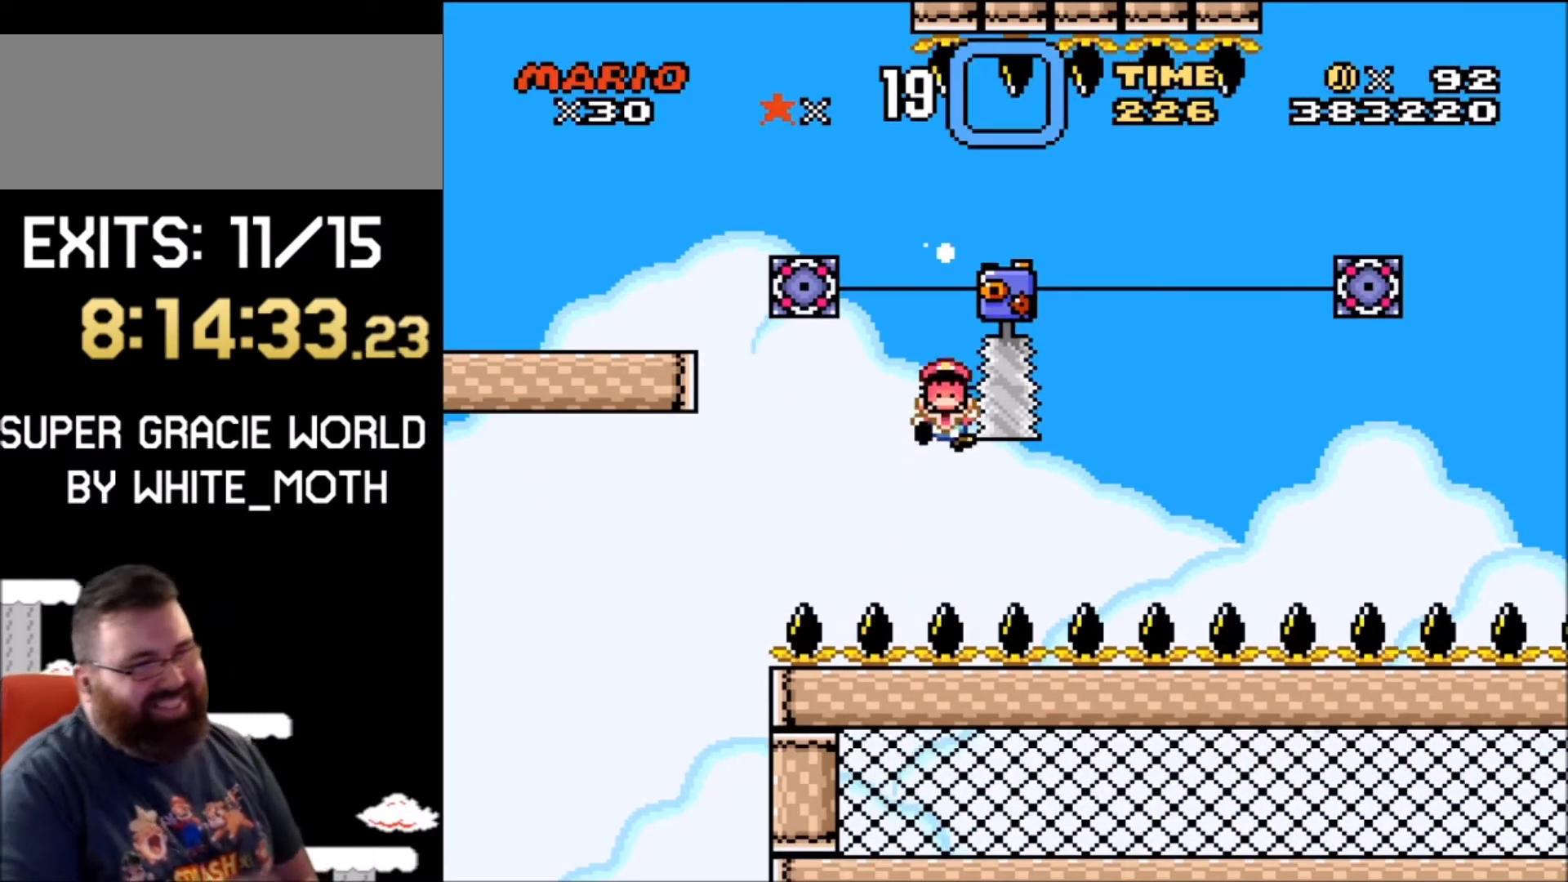
{"buttons": [], "events": []}
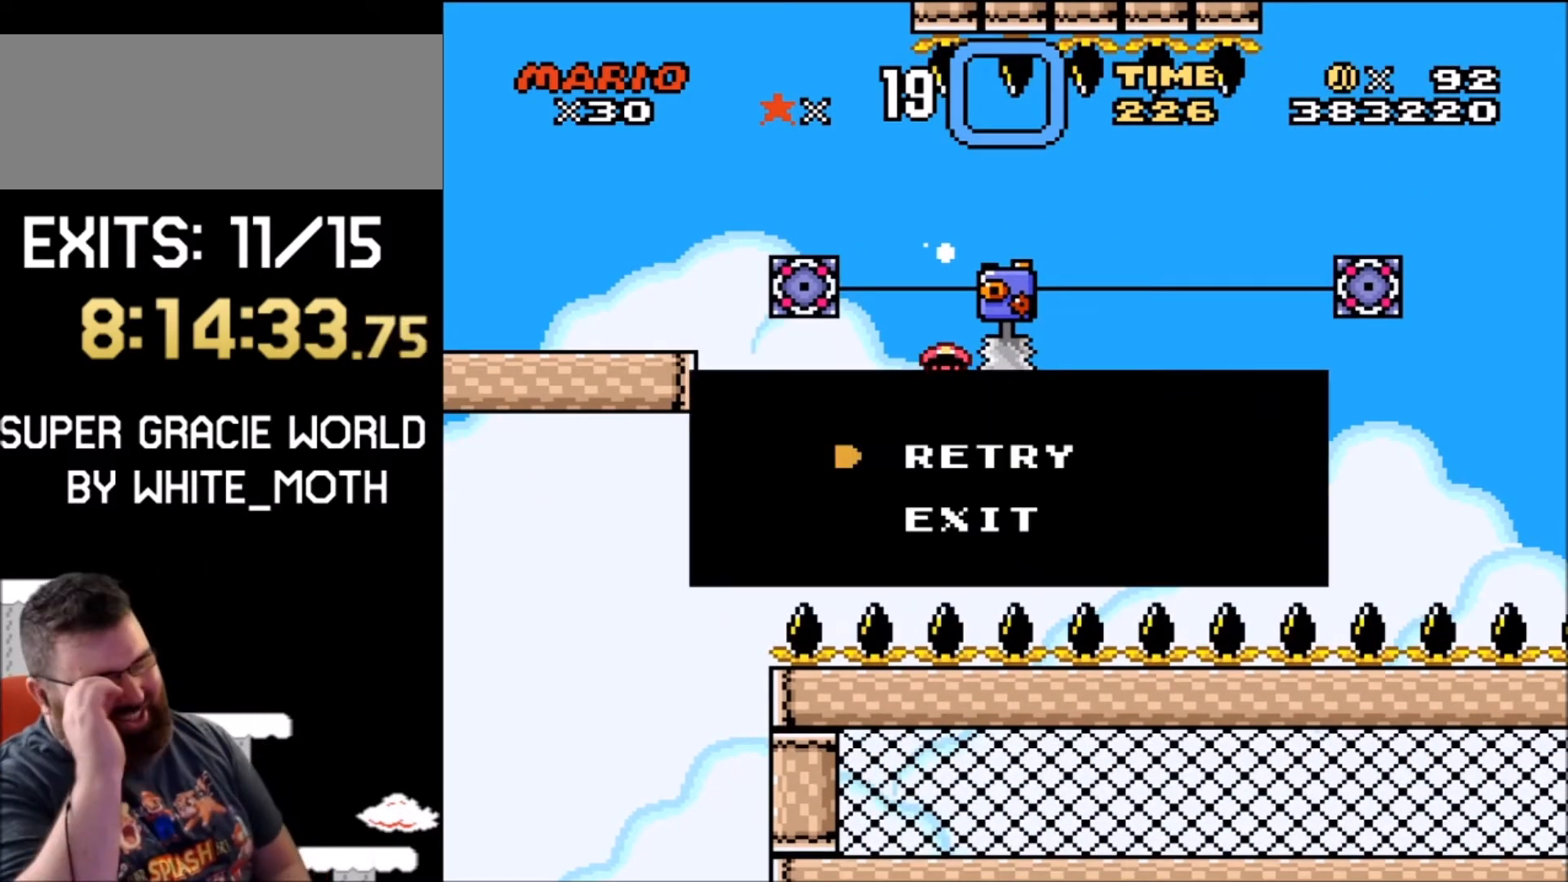
{"buttons": [], "events": []}
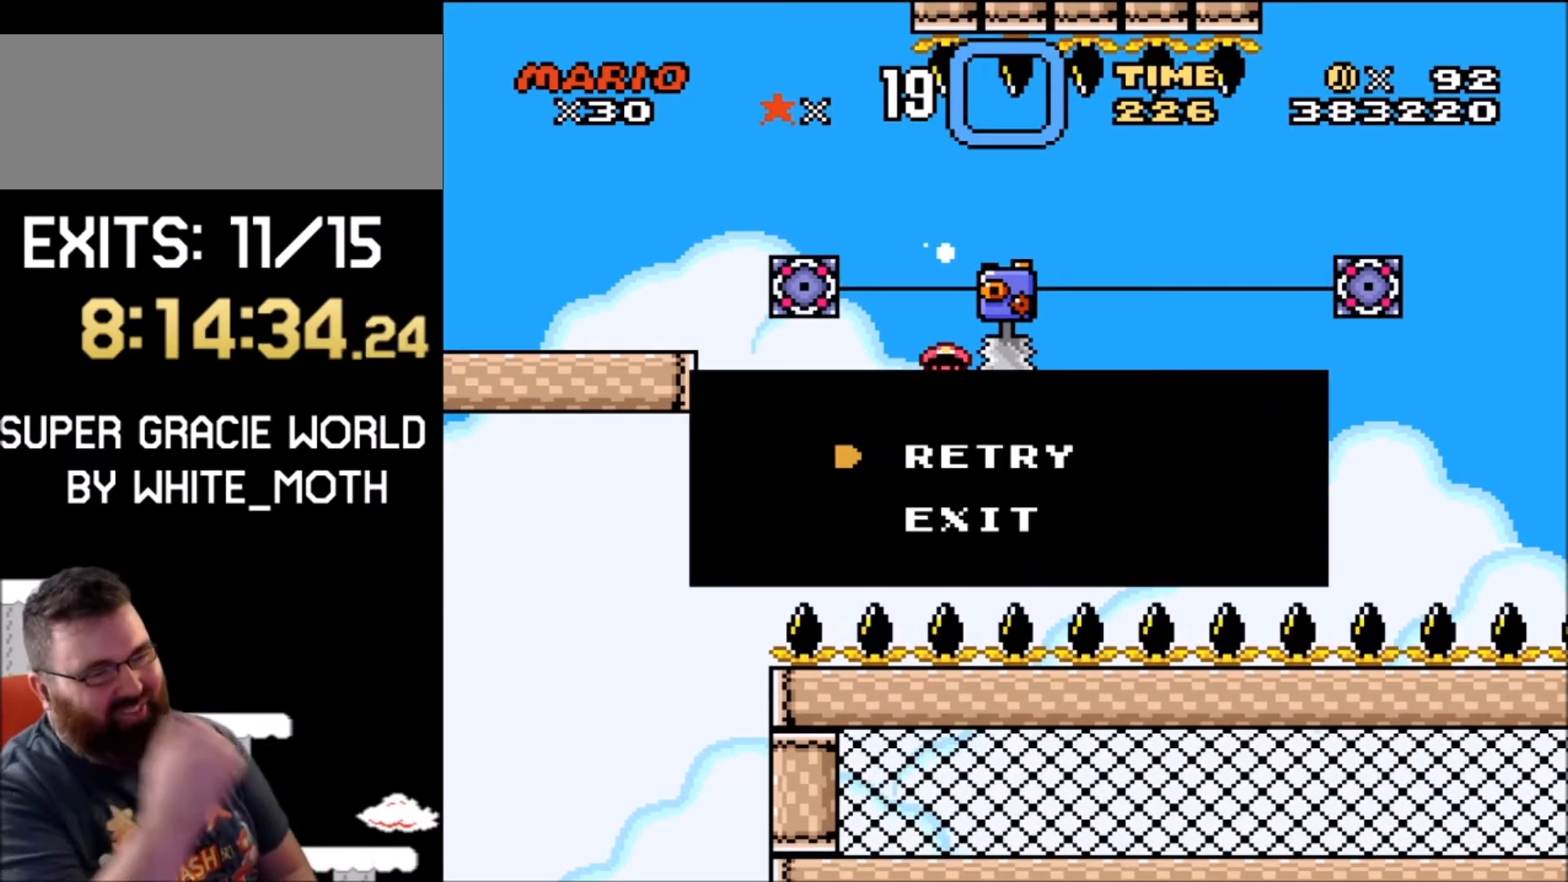
{"buttons": [], "events": []}
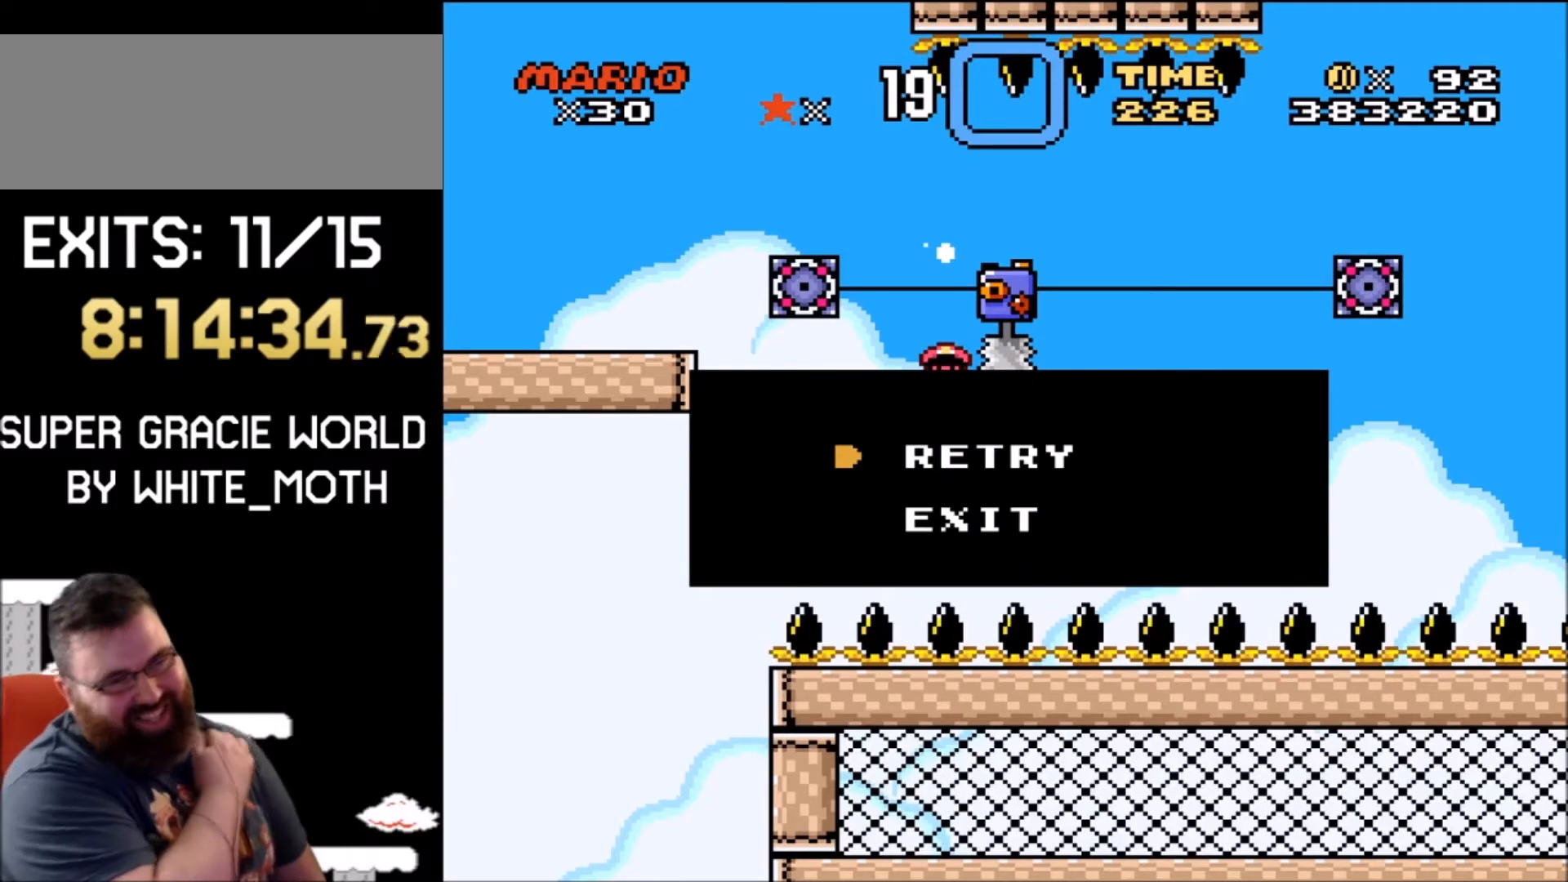
{"buttons": [], "events": []}
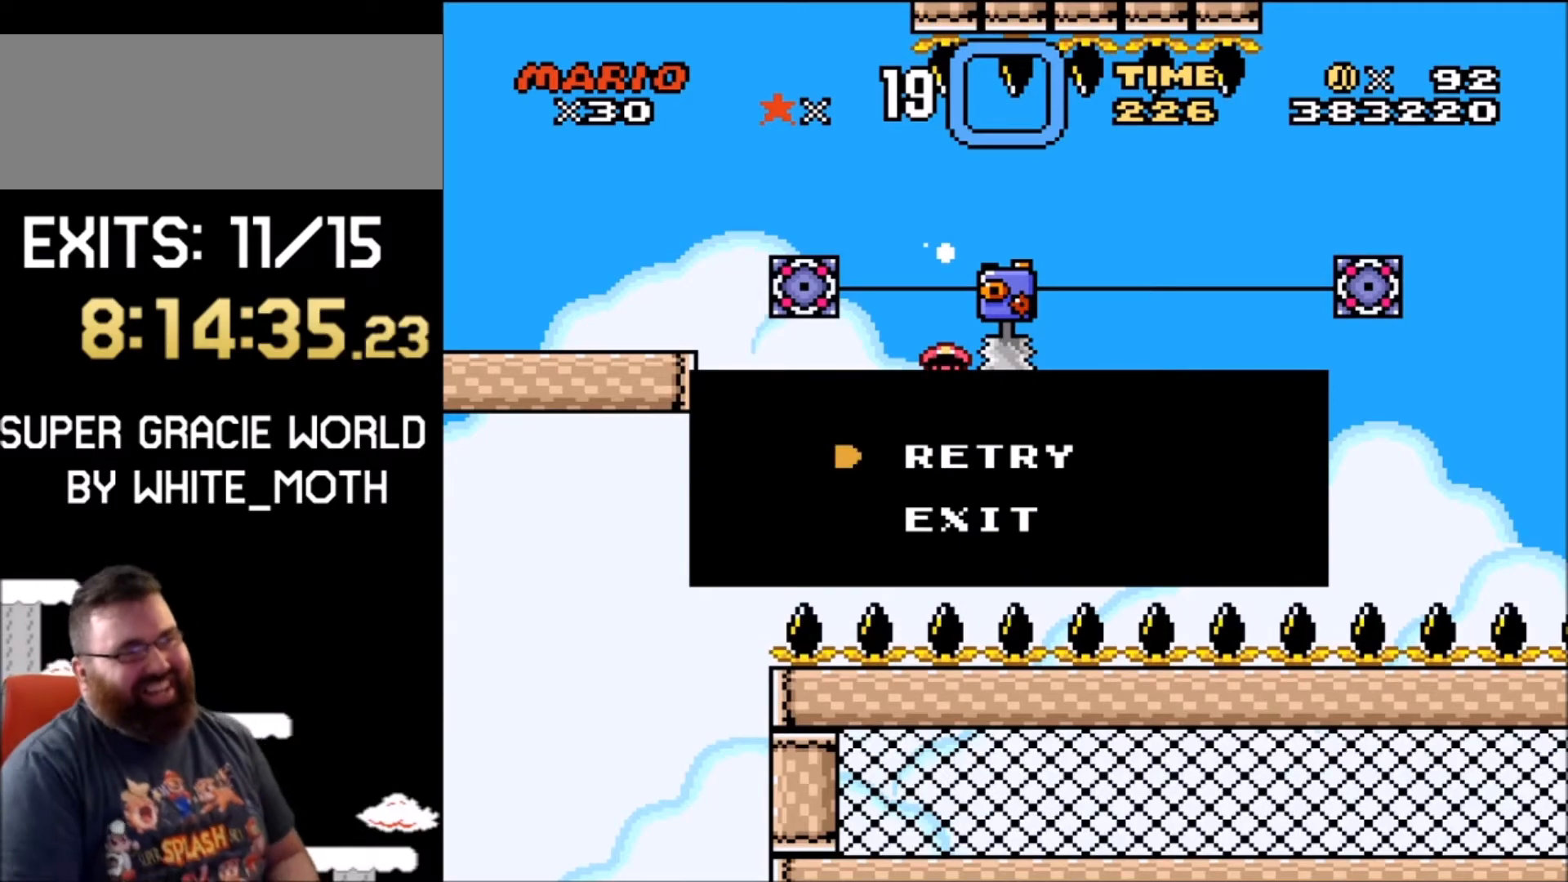
{"buttons": [], "events": [[67, "B", "down"], [234, "B", "up"]]}
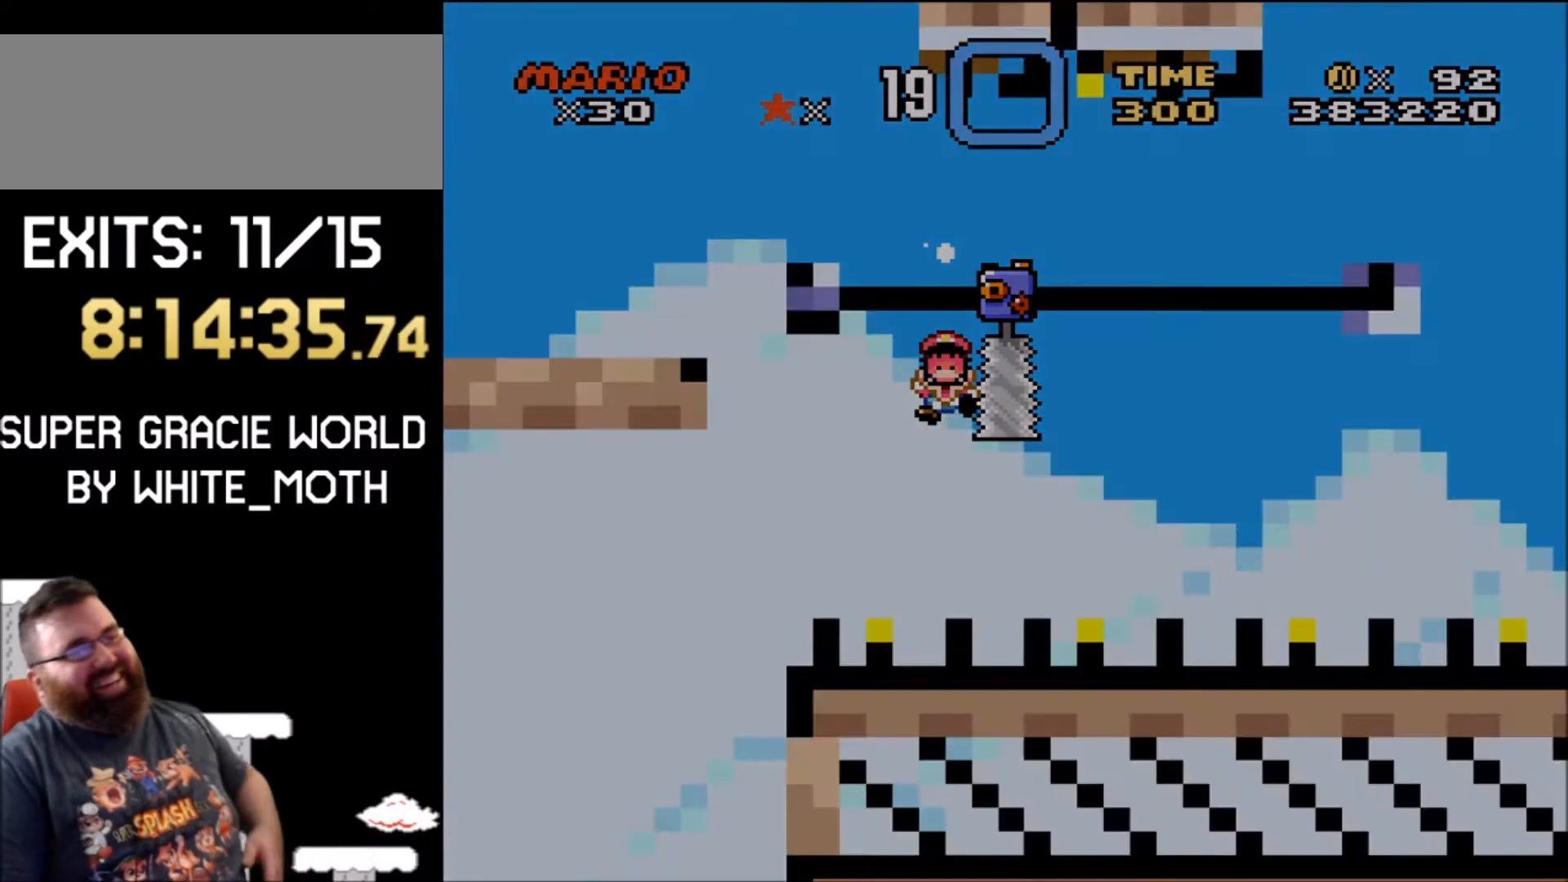
{"buttons": ["X", "DPAD_RIGHT"], "events": [[367, "DPAD_RIGHT", "down"], [367, "X", "down"]]}
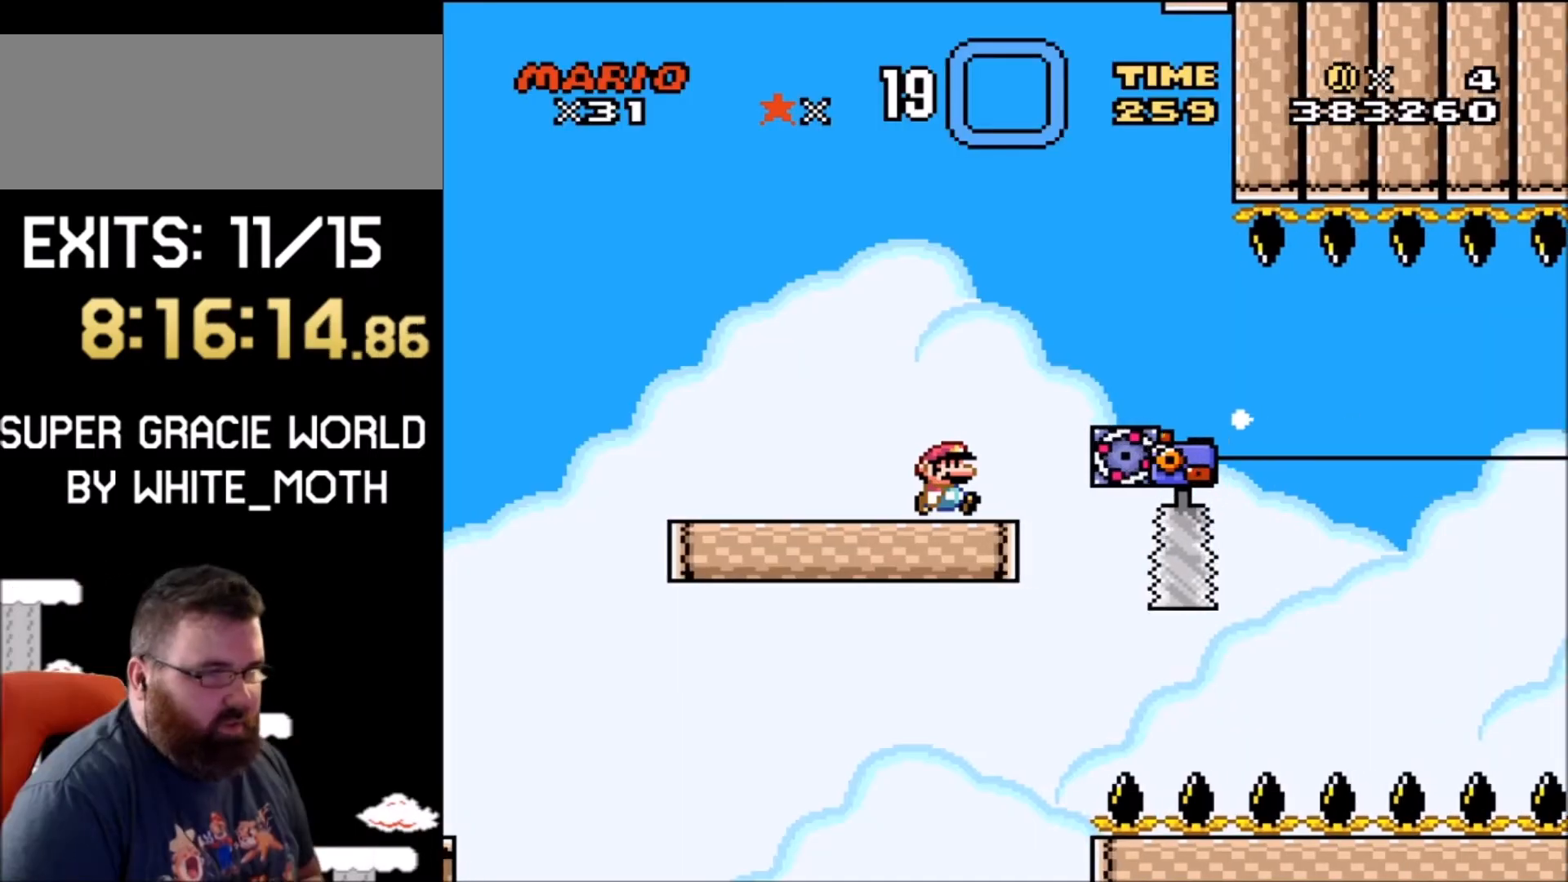
{"buttons": ["X"], "events": [[34, "DPAD_RIGHT", "up"]]}
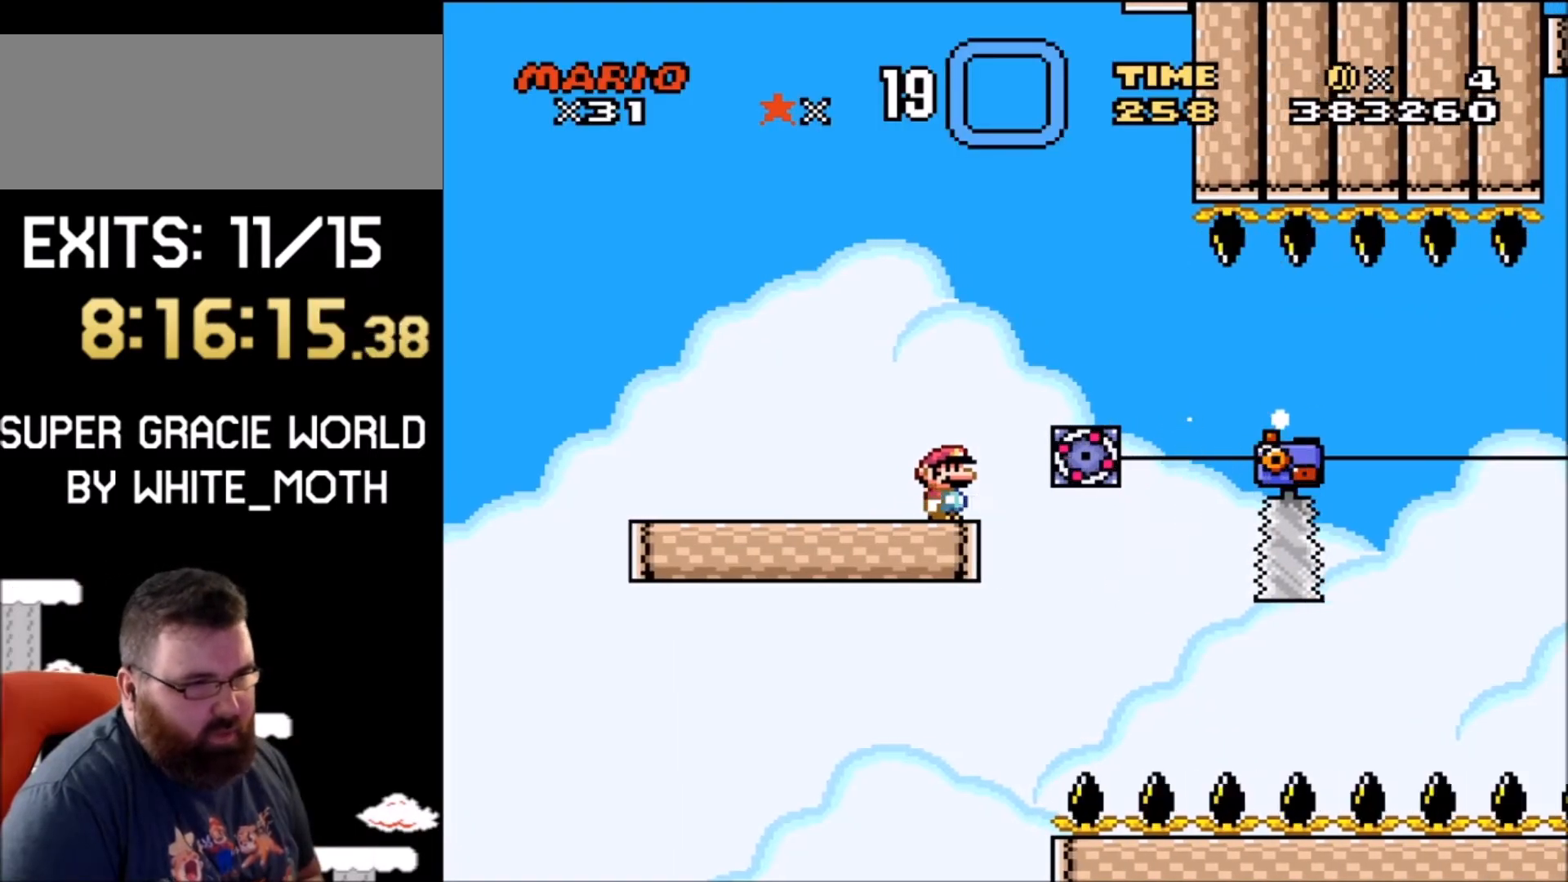
{"buttons": ["X"], "events": [[33, "DPAD_RIGHT", "down"], [100, "DPAD_RIGHT", "up"]]}
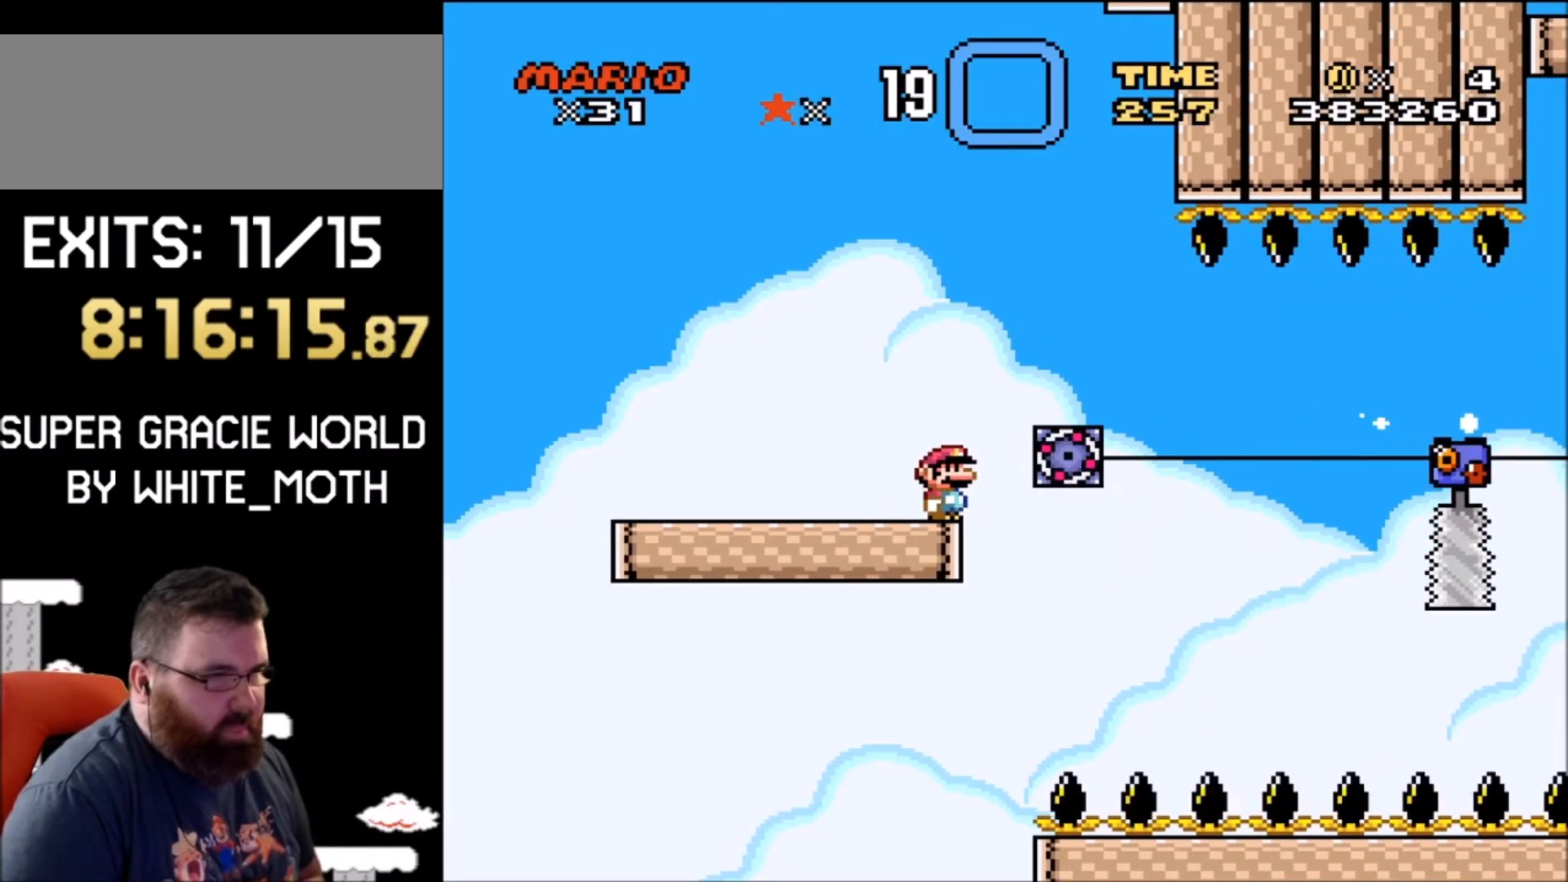
{"buttons": ["X"], "events": []}
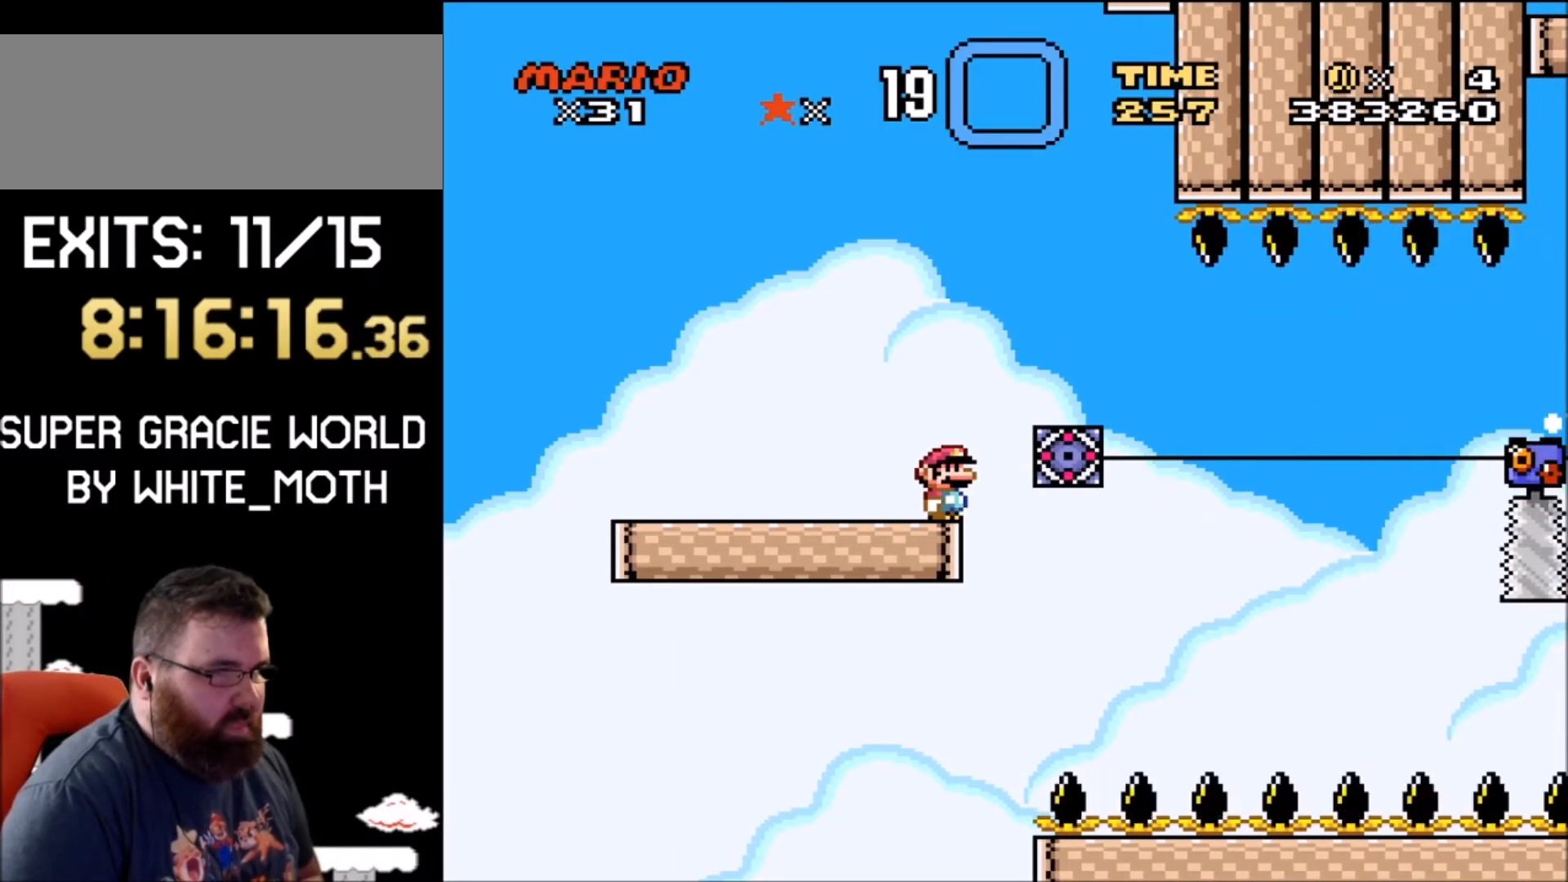
{"buttons": ["A", "X", "DPAD_RIGHT"], "events": [[367, "DPAD_RIGHT", "down"], [400, "A", "down"]]}
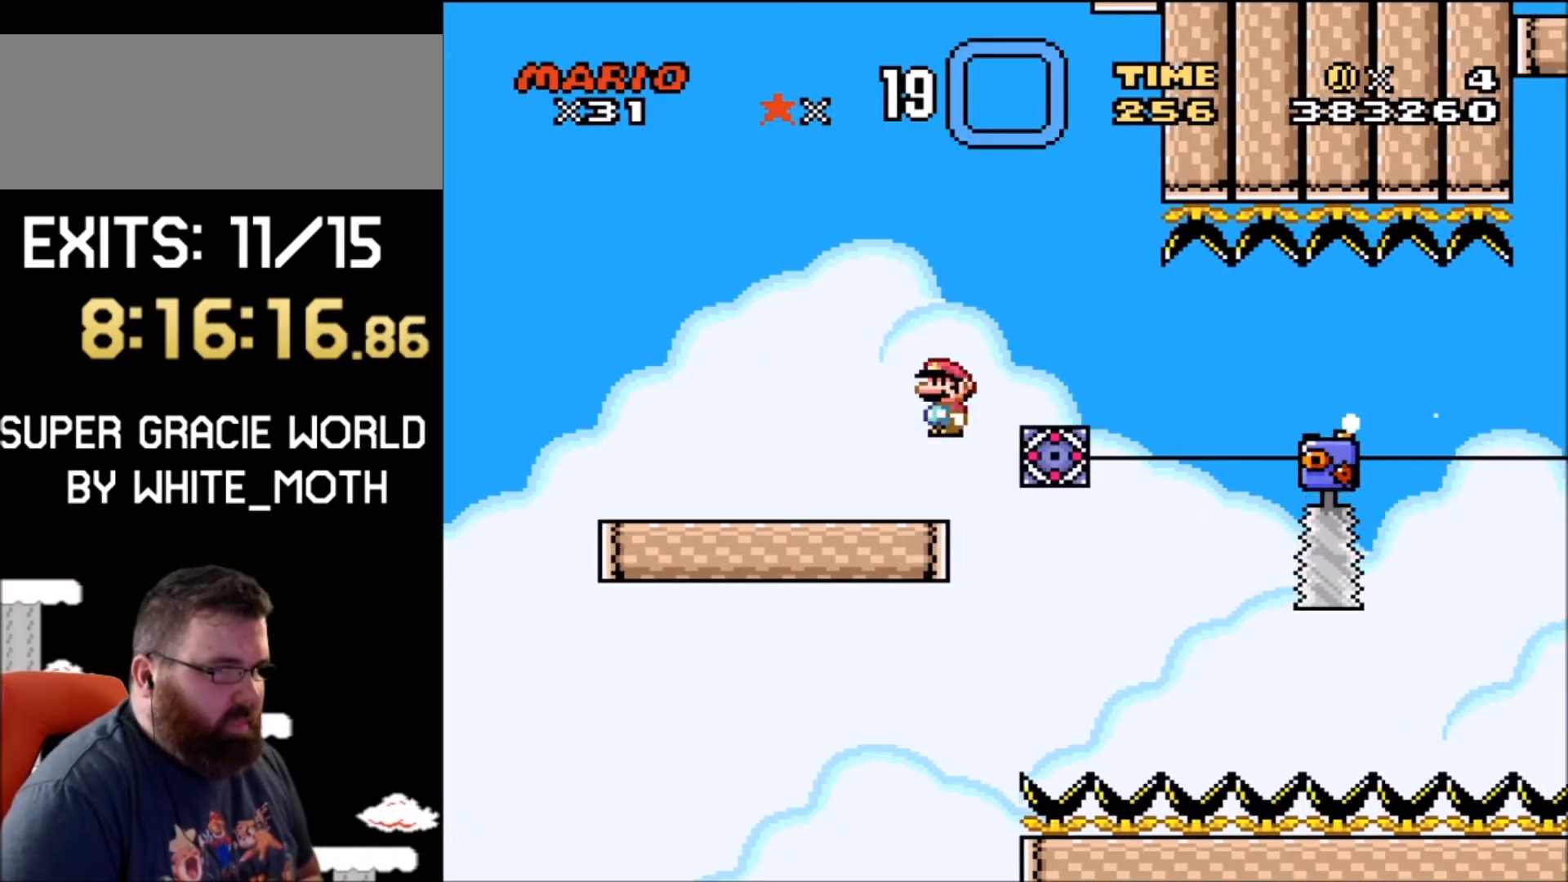
{"buttons": ["X", "DPAD_RIGHT"], "events": [[134, "A", "up"], [200, "DPAD_RIGHT", "up"], [301, "DPAD_UP", "down"], [334, "DPAD_LEFT", "down"], [401, "DPAD_UP", "up"], [434, "DPAD_LEFT", "up"], [501, "DPAD_RIGHT", "down"]]}
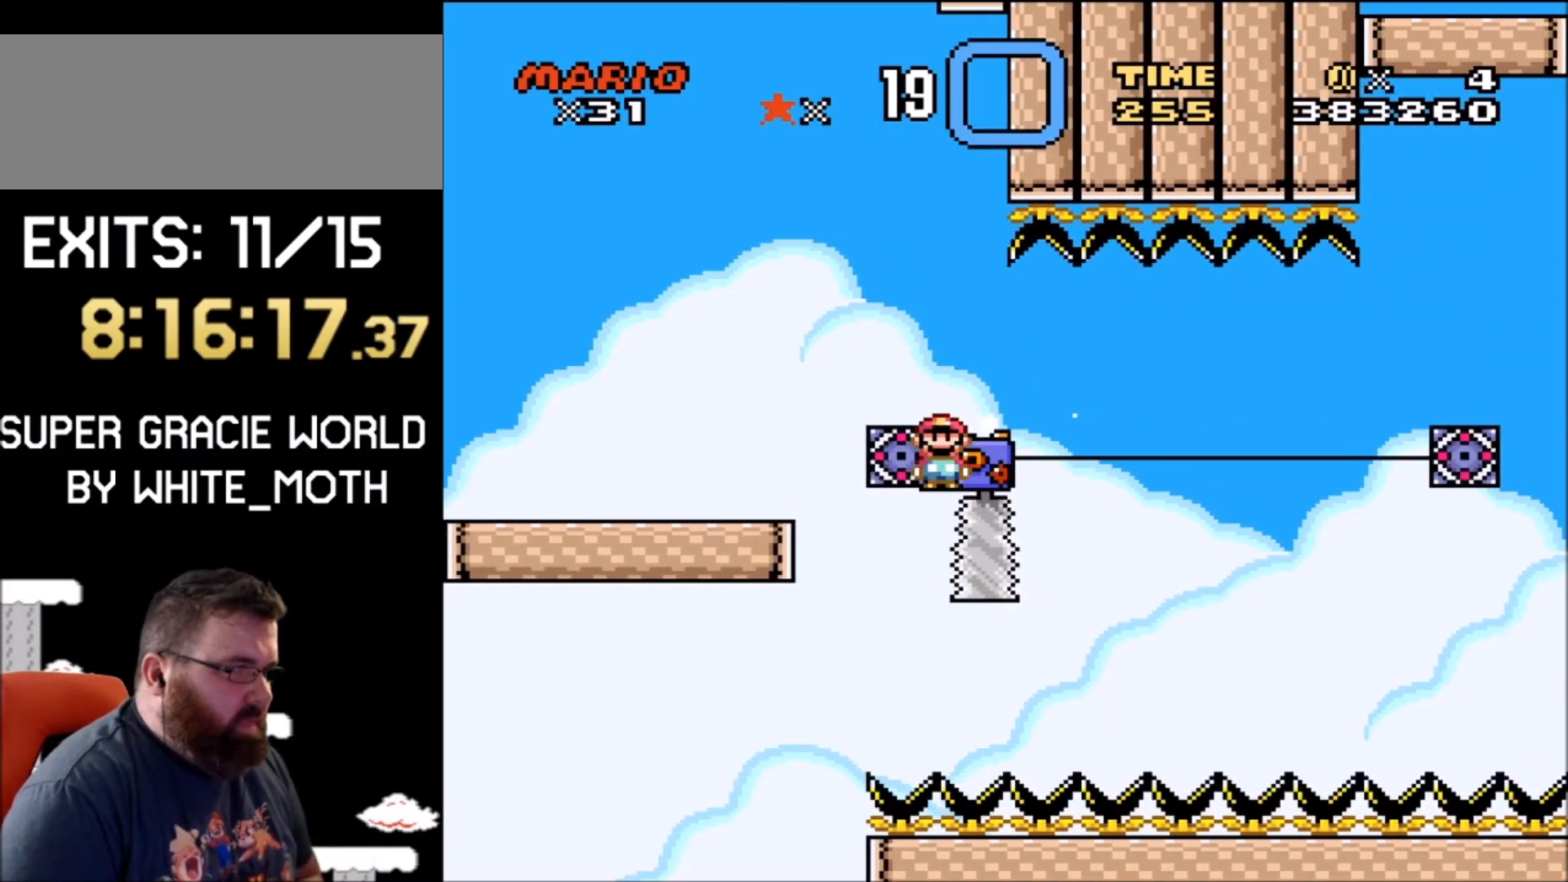
{"buttons": ["X", "DPAD_RIGHT"], "events": [[200, "DPAD_RIGHT", "up"], [400, "DPAD_LEFT", "down"], [434, "DPAD_LEFT", "up"], [434, "DPAD_RIGHT", "down"]]}
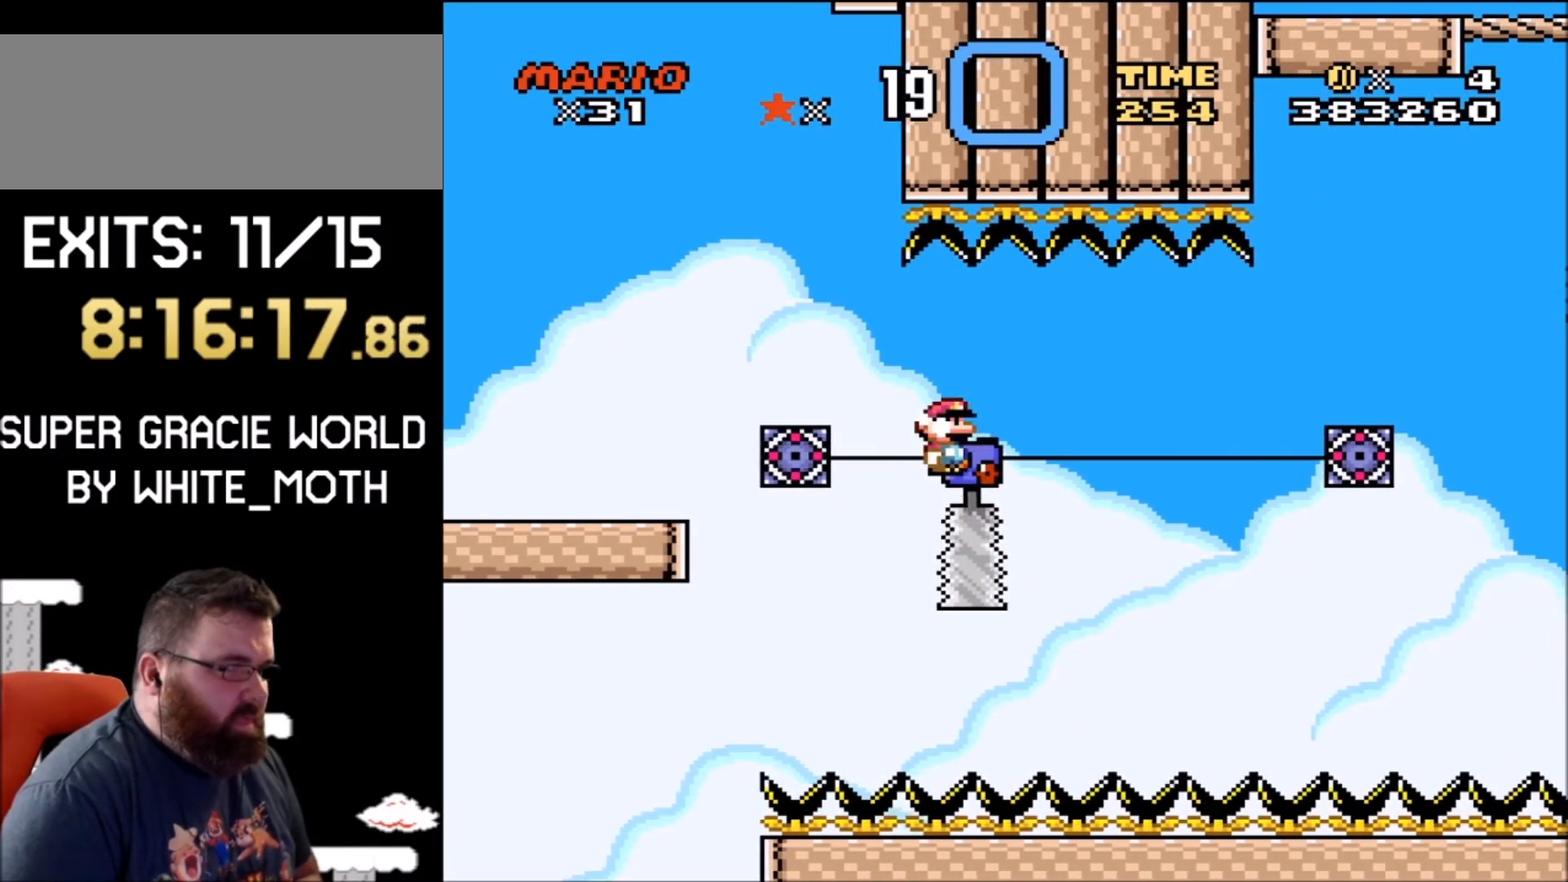
{"buttons": ["X"], "events": [[401, "DPAD_RIGHT", "up"]]}
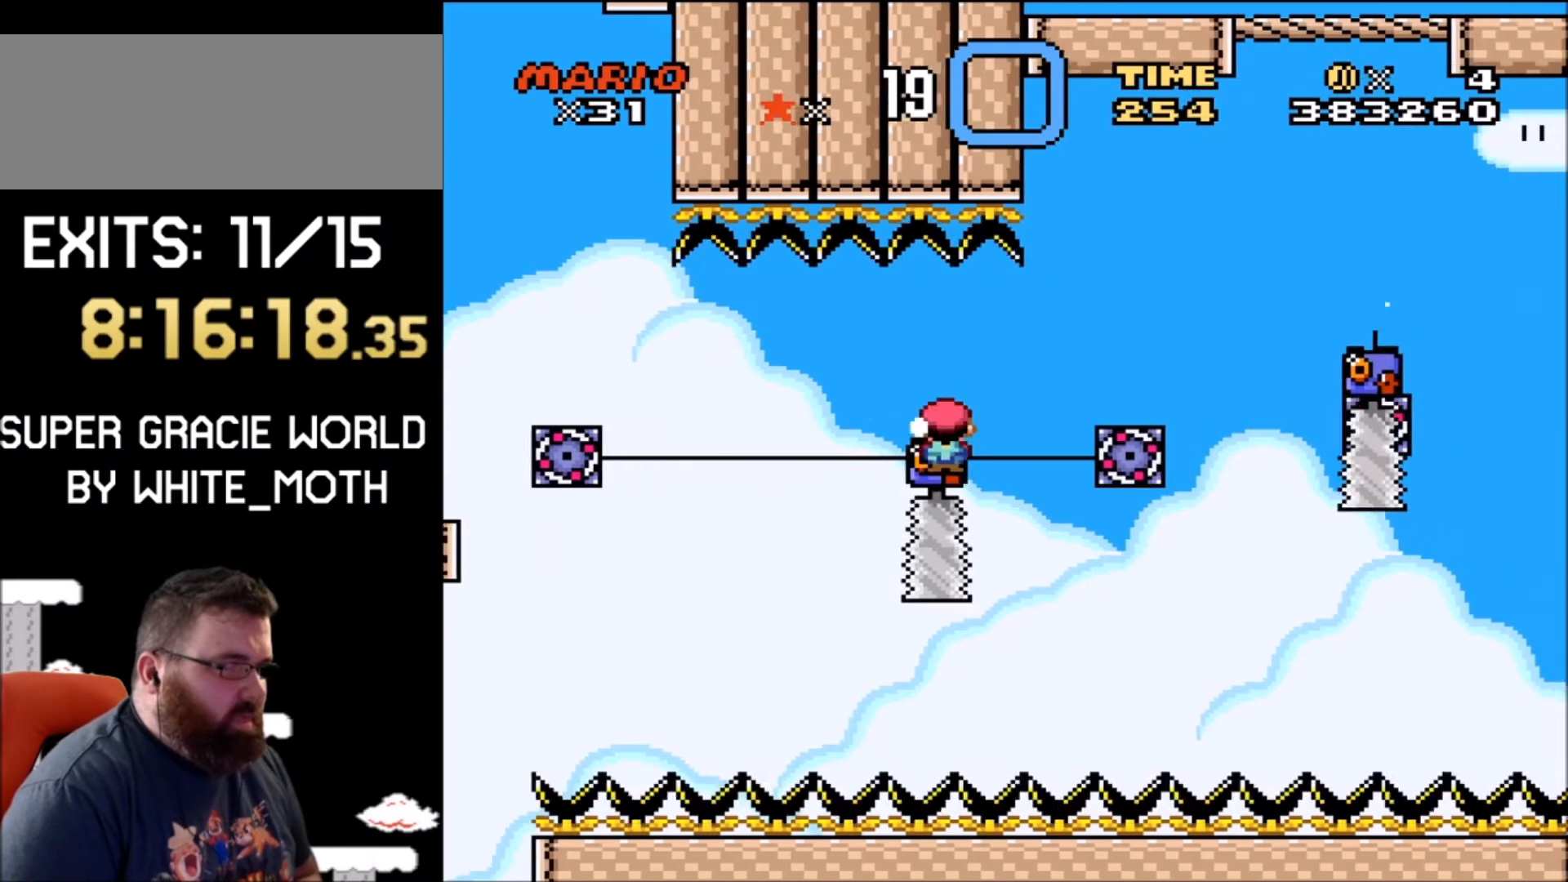
{"buttons": ["A", "X", "DPAD_RIGHT"], "events": [[67, "DPAD_LEFT", "down"], [133, "DPAD_UP", "down"], [200, "A", "down"], [200, "DPAD_LEFT", "up"], [200, "DPAD_RIGHT", "down"], [233, "DPAD_UP", "up"]]}
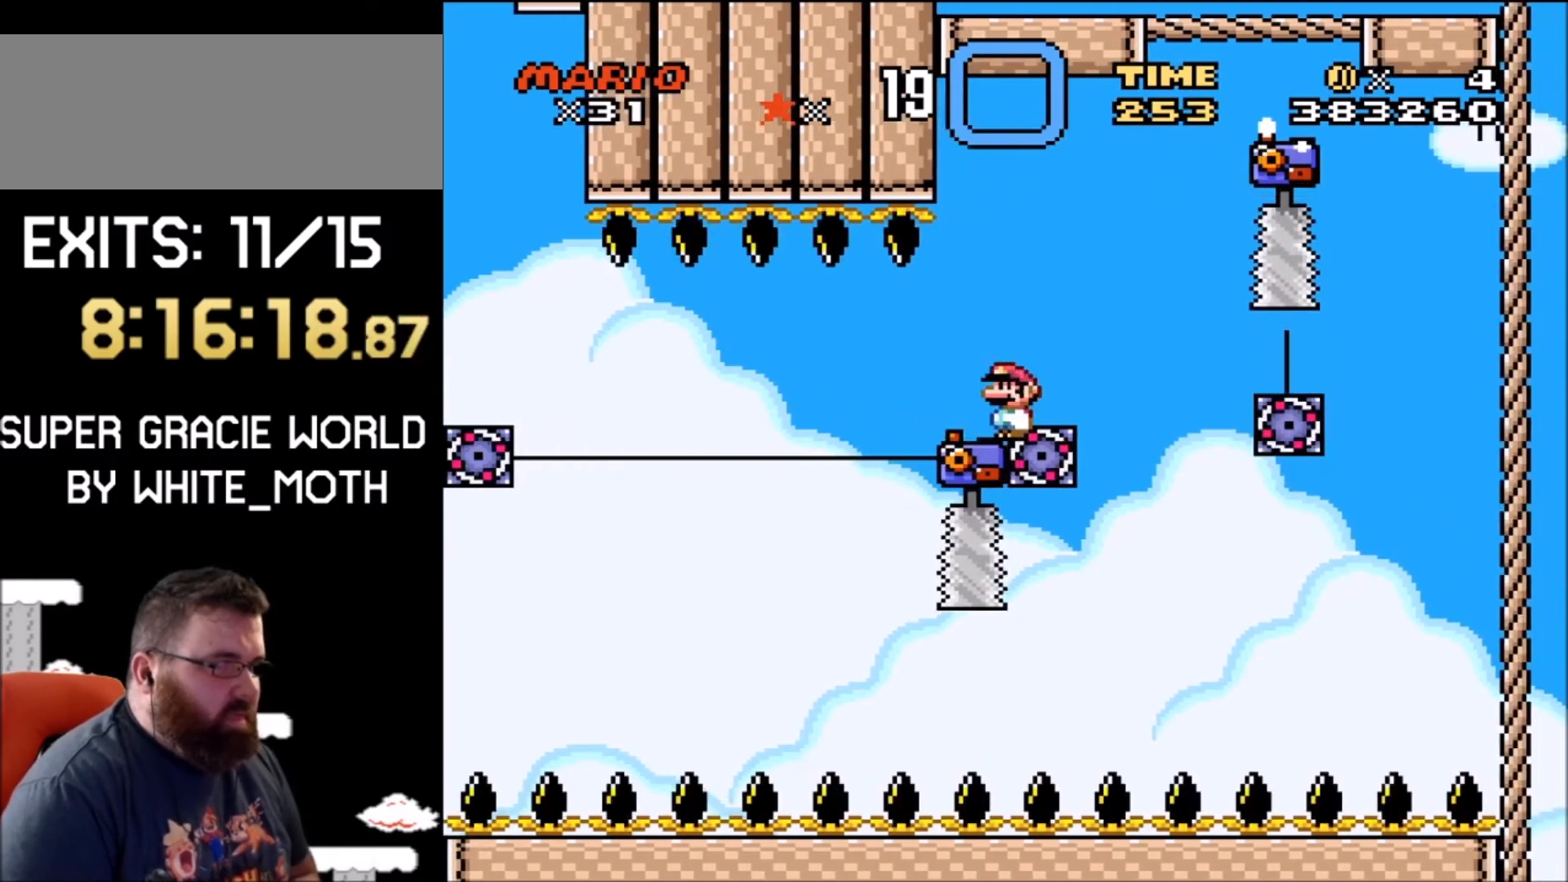
{"buttons": ["A", "X"], "events": [[34, "DPAD_RIGHT", "up"], [67, "DPAD_UP", "down"], [134, "DPAD_LEFT", "down"], [267, "DPAD_LEFT", "up"], [267, "DPAD_RIGHT", "down"], [301, "DPAD_UP", "up"], [467, "DPAD_RIGHT", "up"]]}
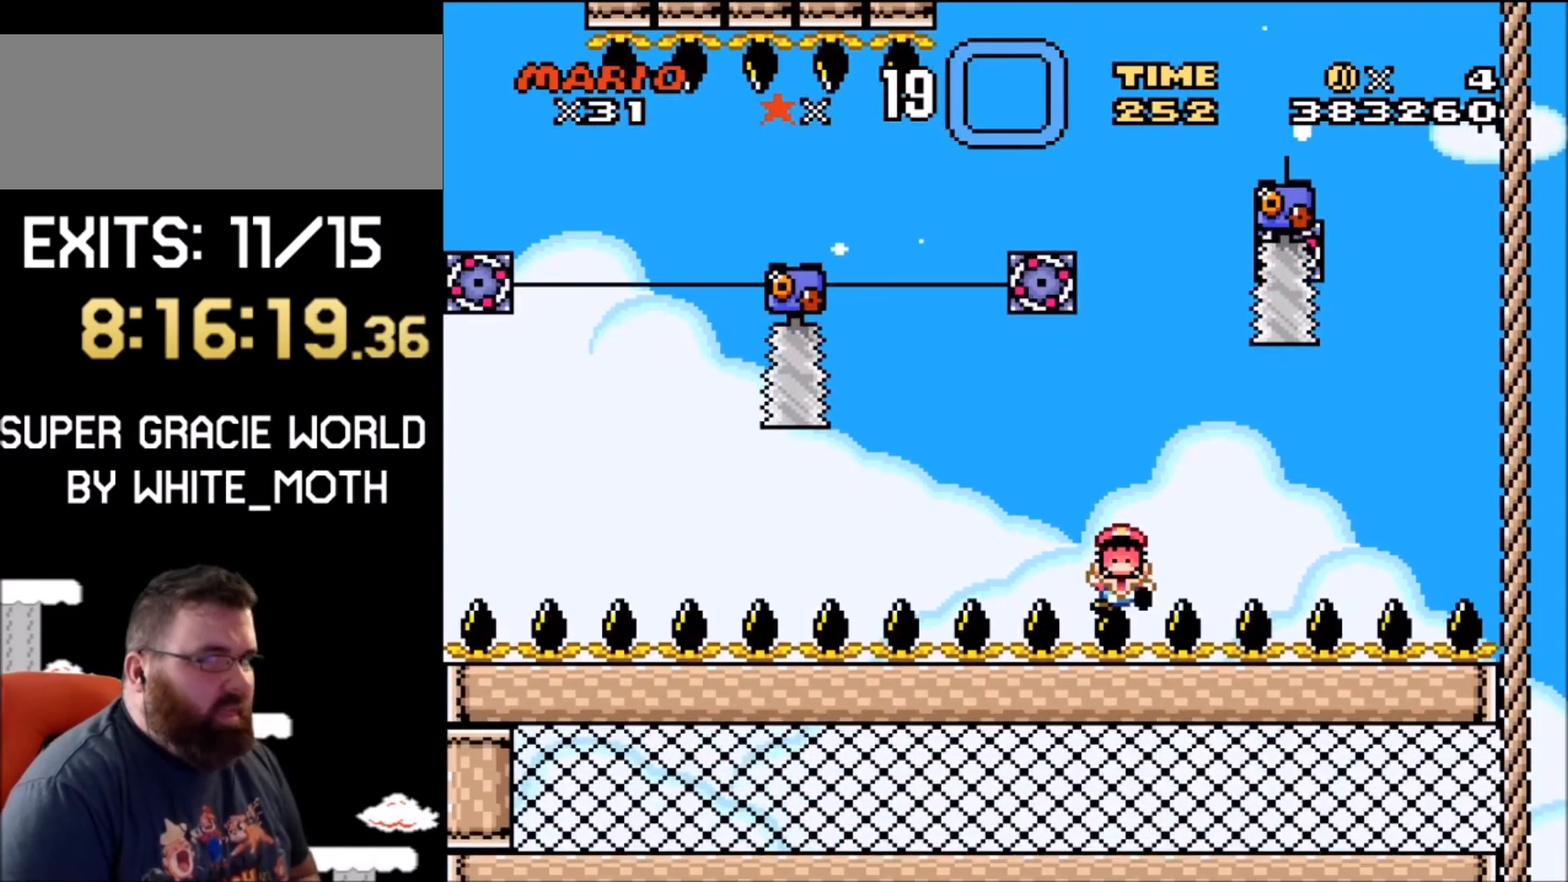
{"buttons": [], "events": [[100, "A", "up"], [133, "X", "up"]]}
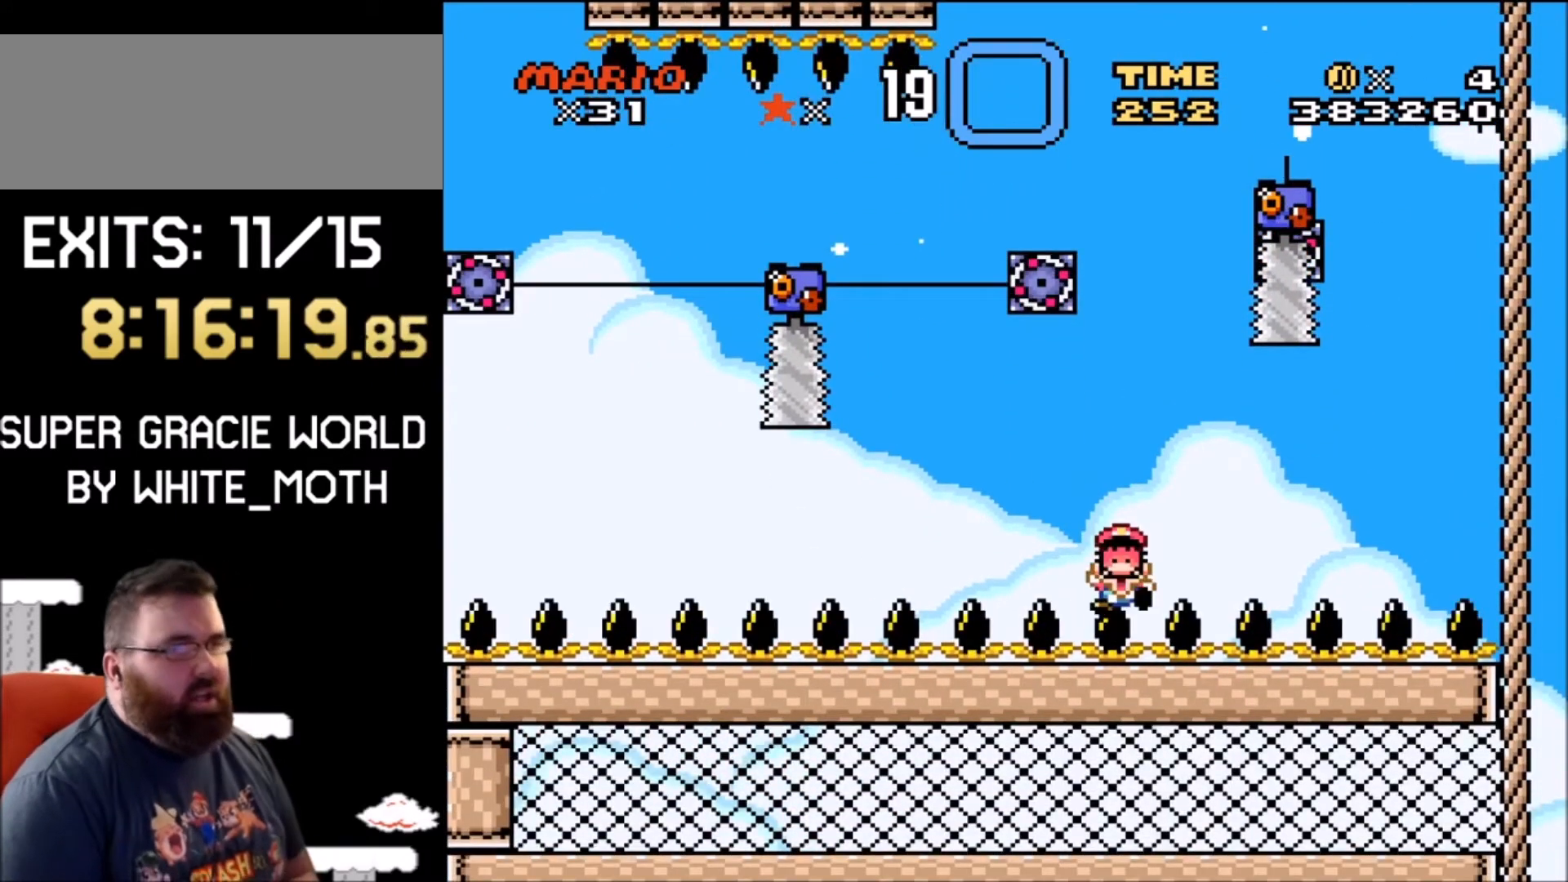
{"buttons": [], "events": []}
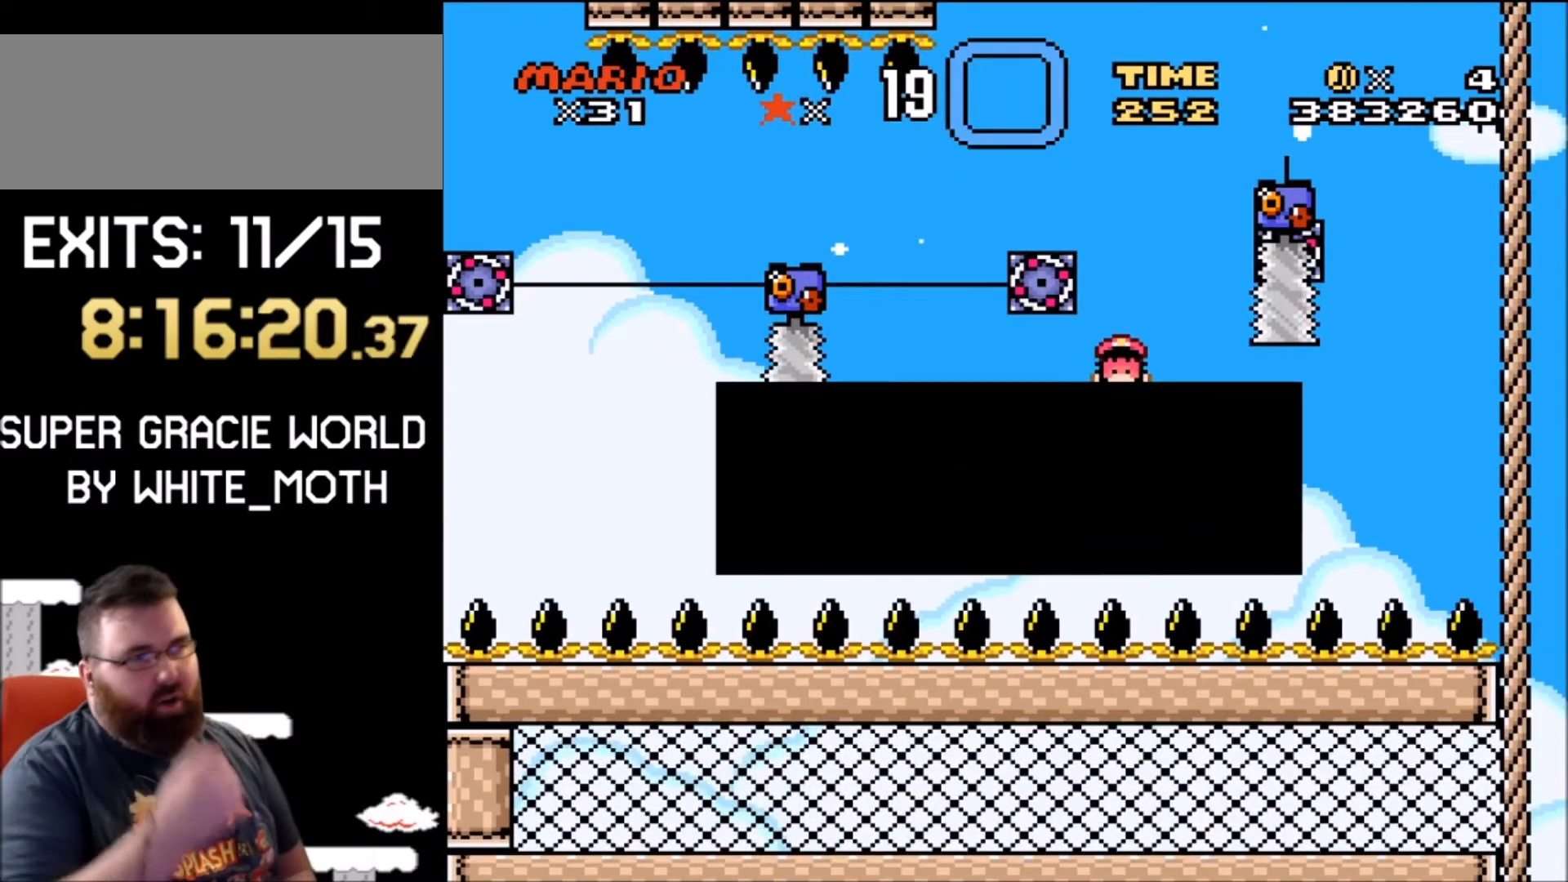
{"buttons": [], "events": []}
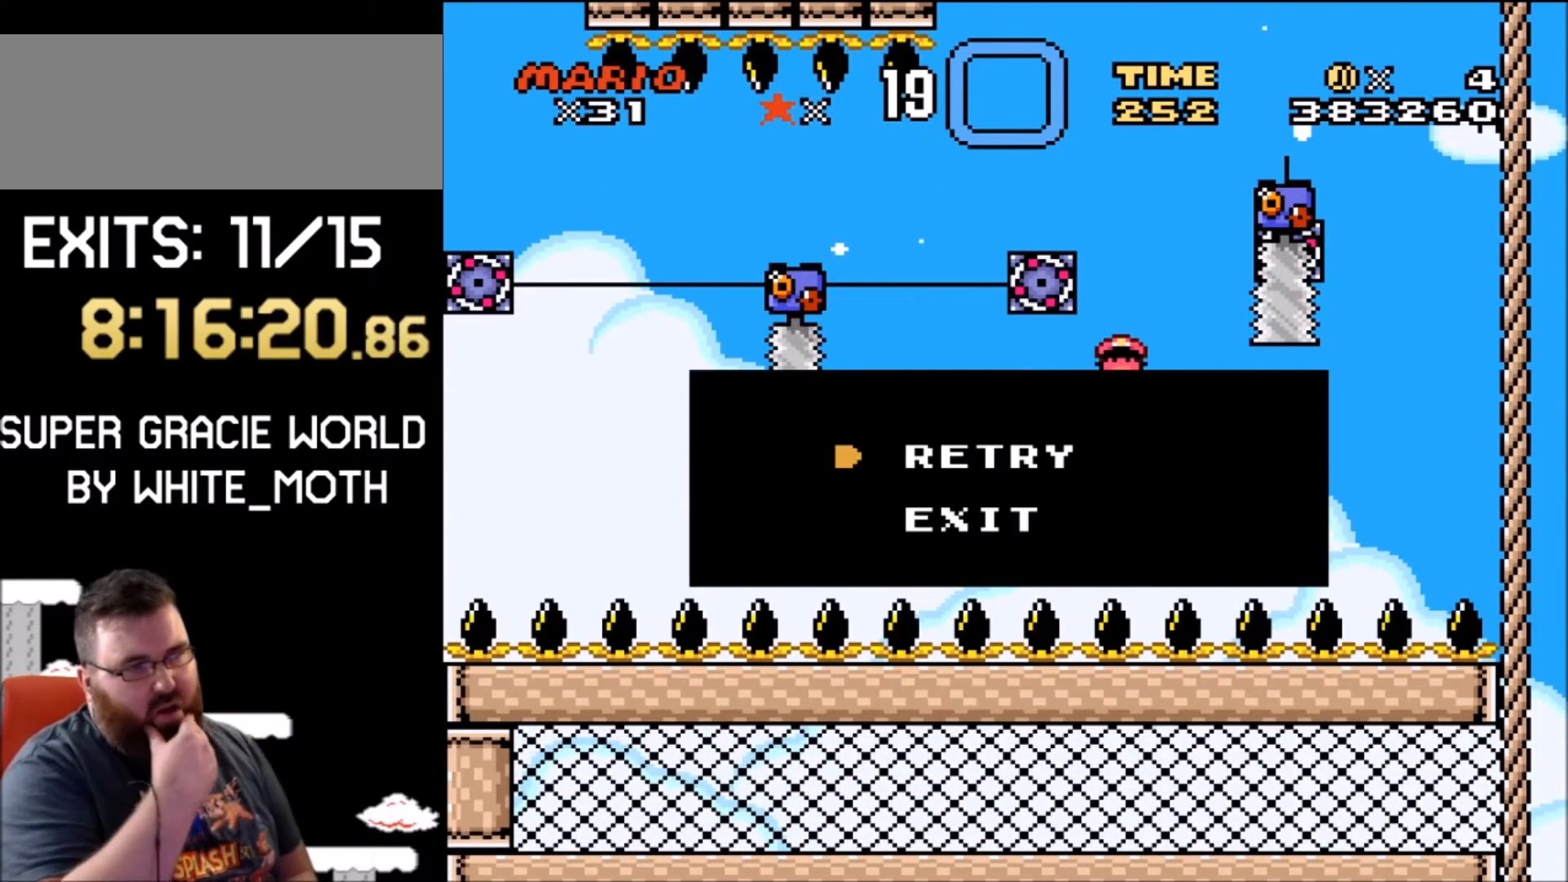
{"buttons": [], "events": []}
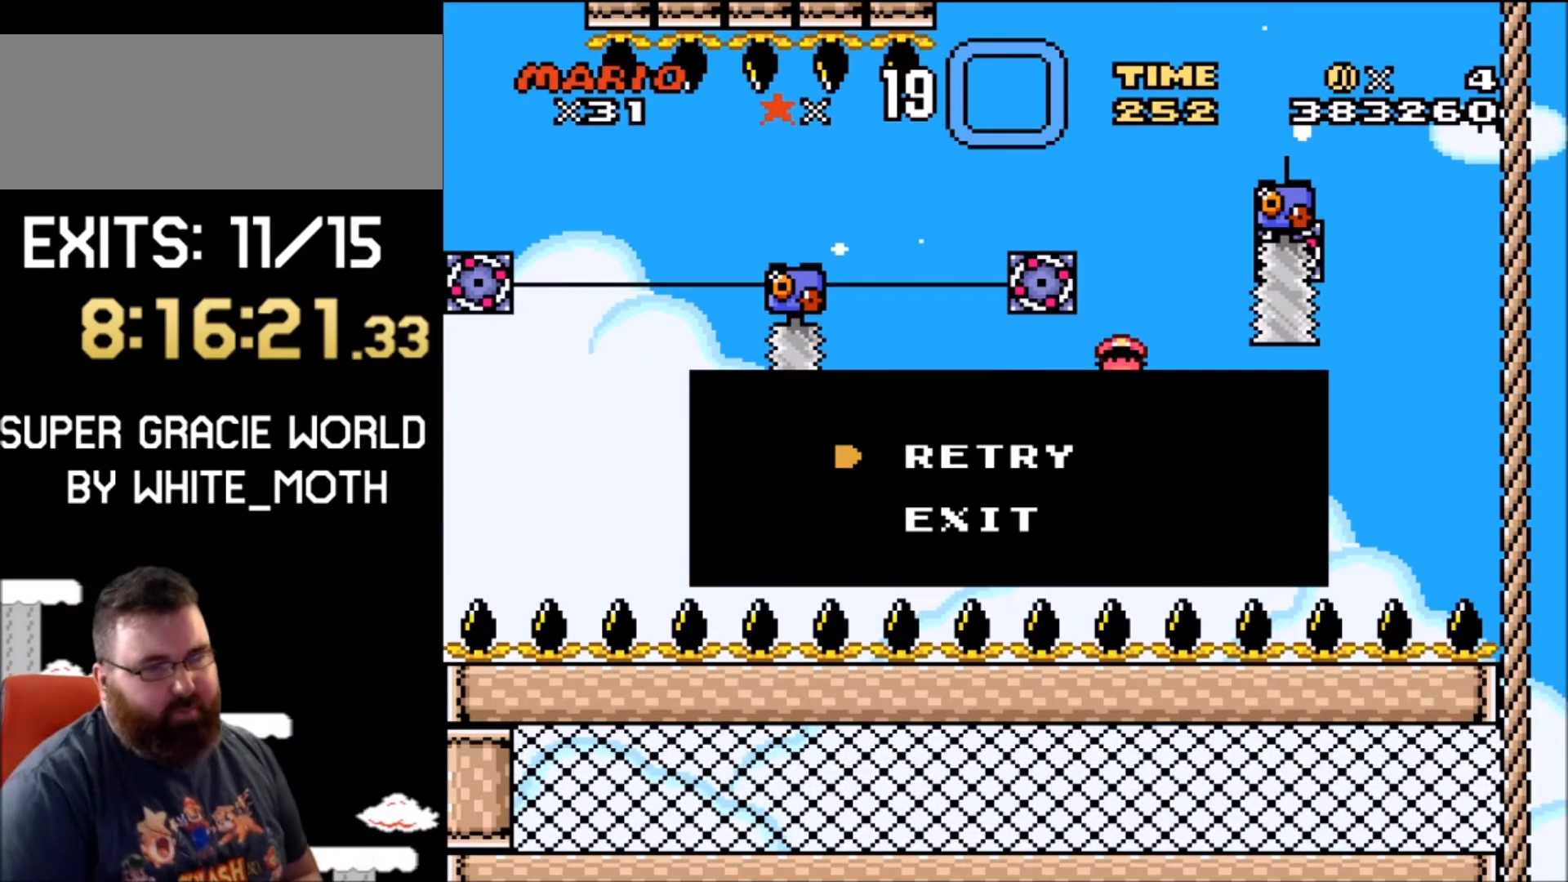
{"buttons": [], "events": [[234, "B", "down"], [367, "B", "up"]]}
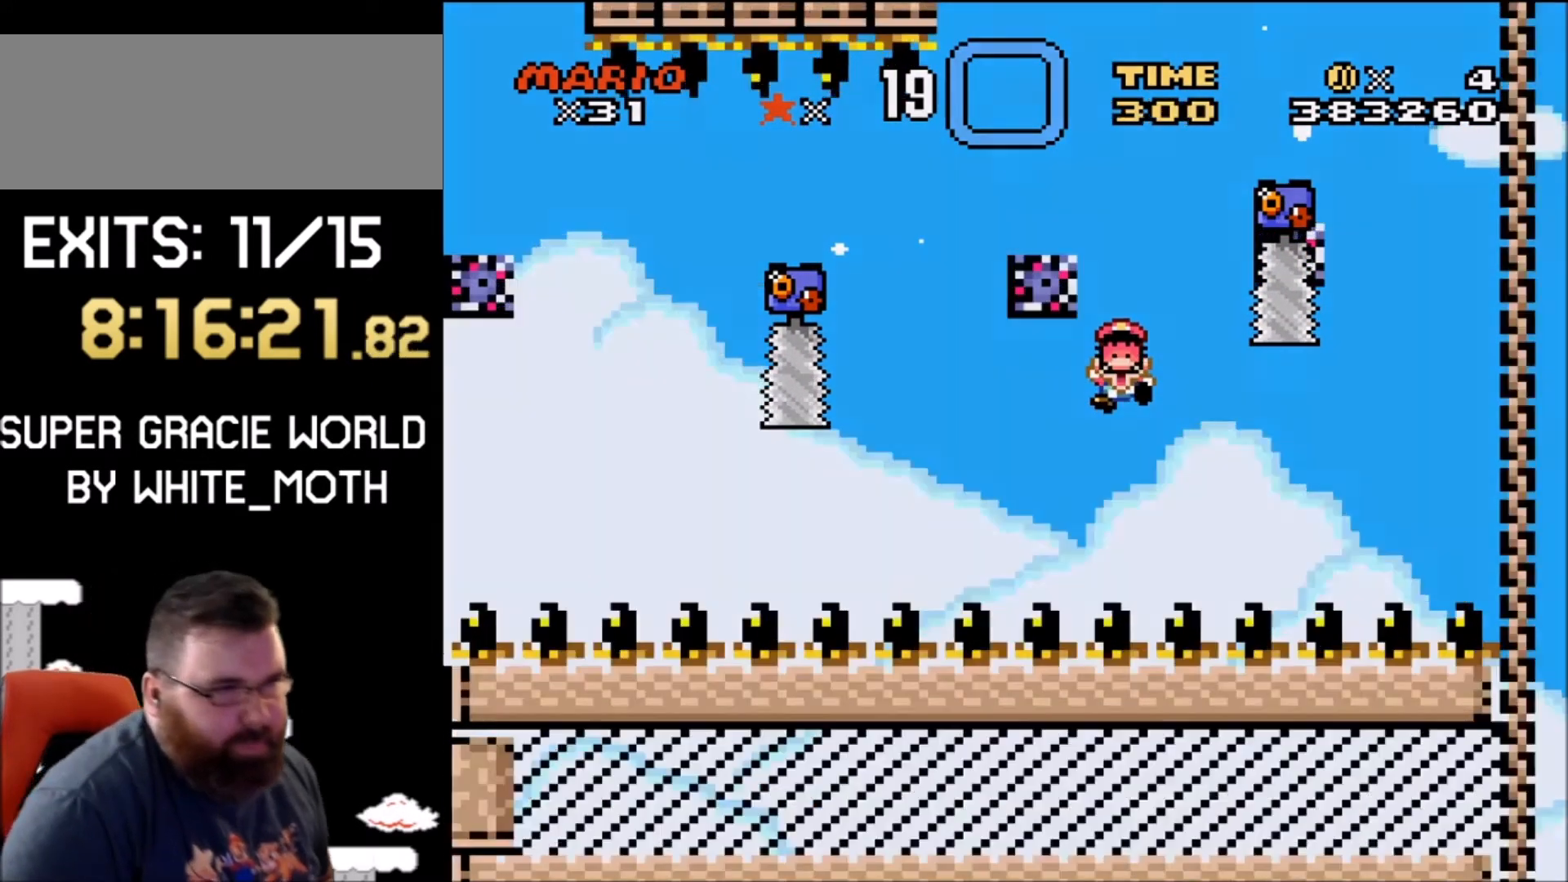
{"buttons": ["Y"], "events": [[33, "B", "down"], [200, "B", "up"], [434, "Y", "down"]]}
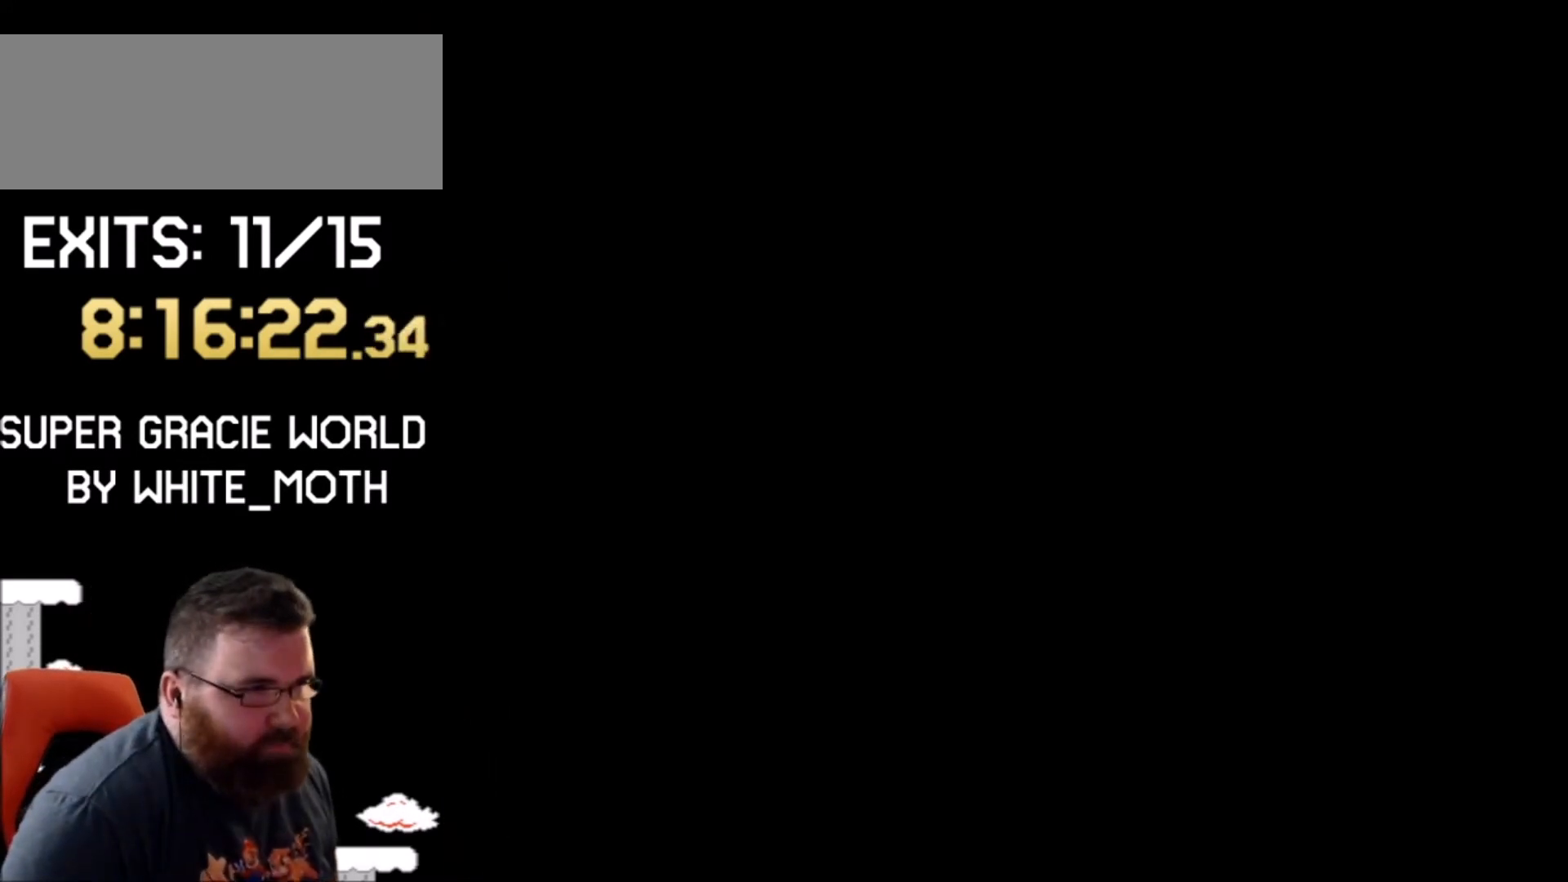
{"buttons": ["Y"], "events": []}
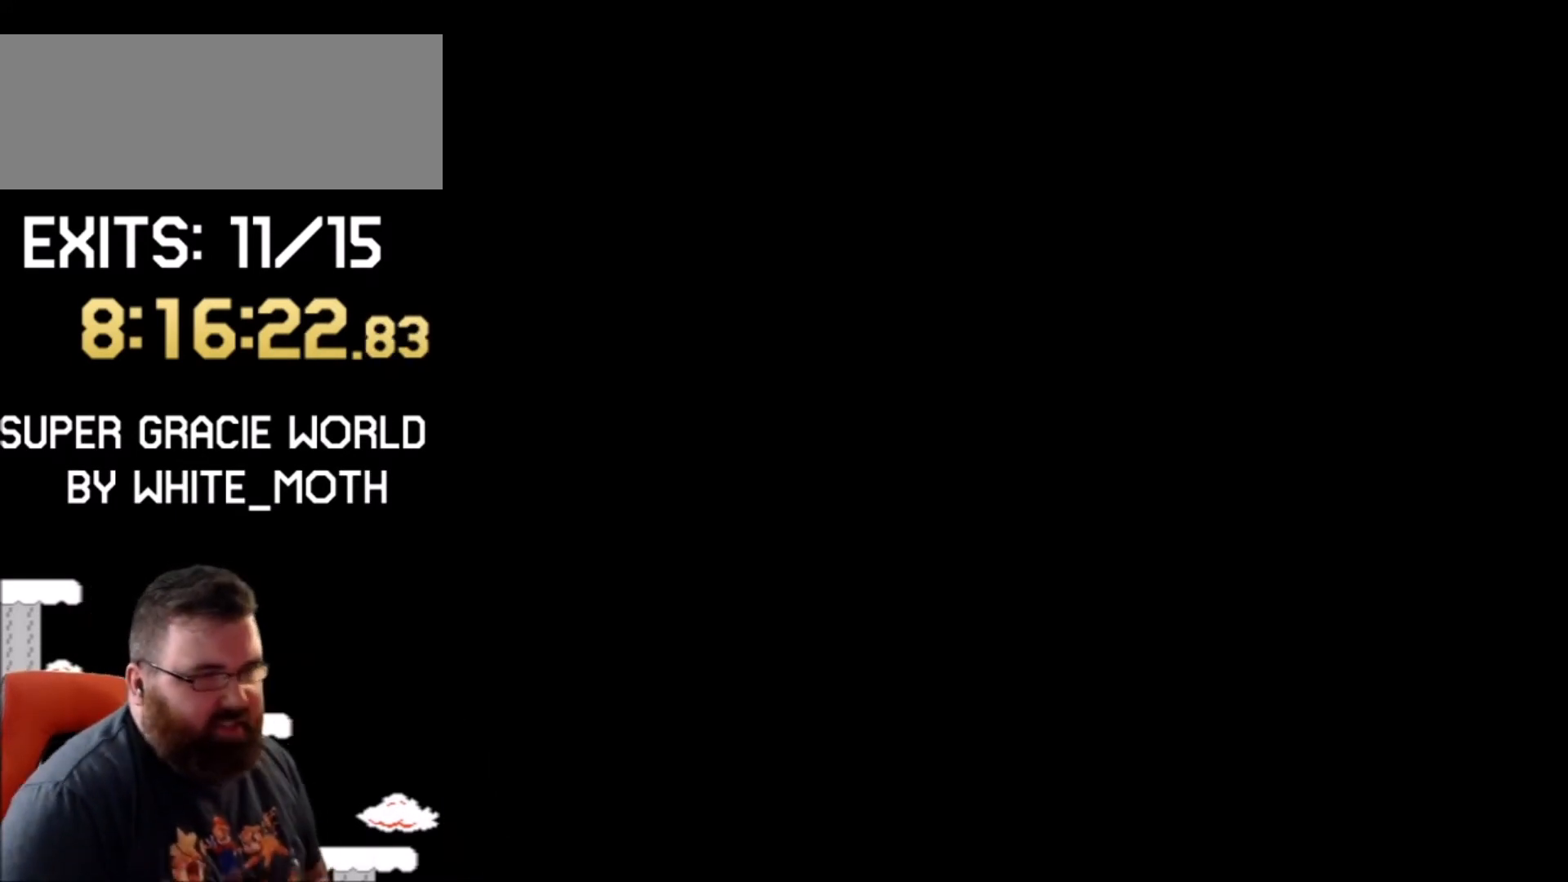
{"buttons": ["Y"], "events": []}
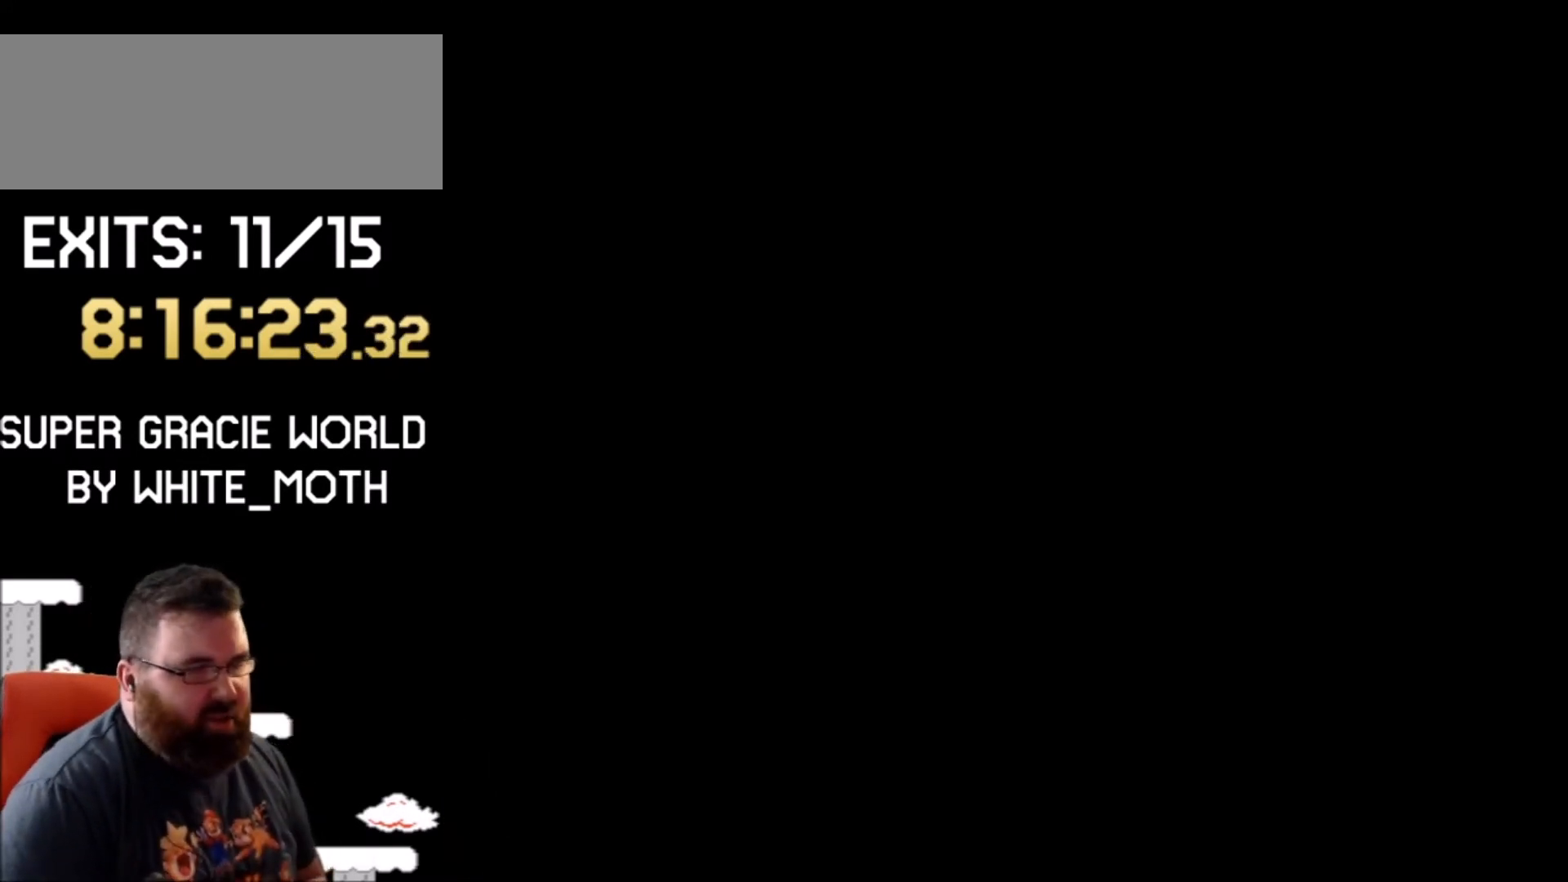
{"buttons": ["Y"], "events": []}
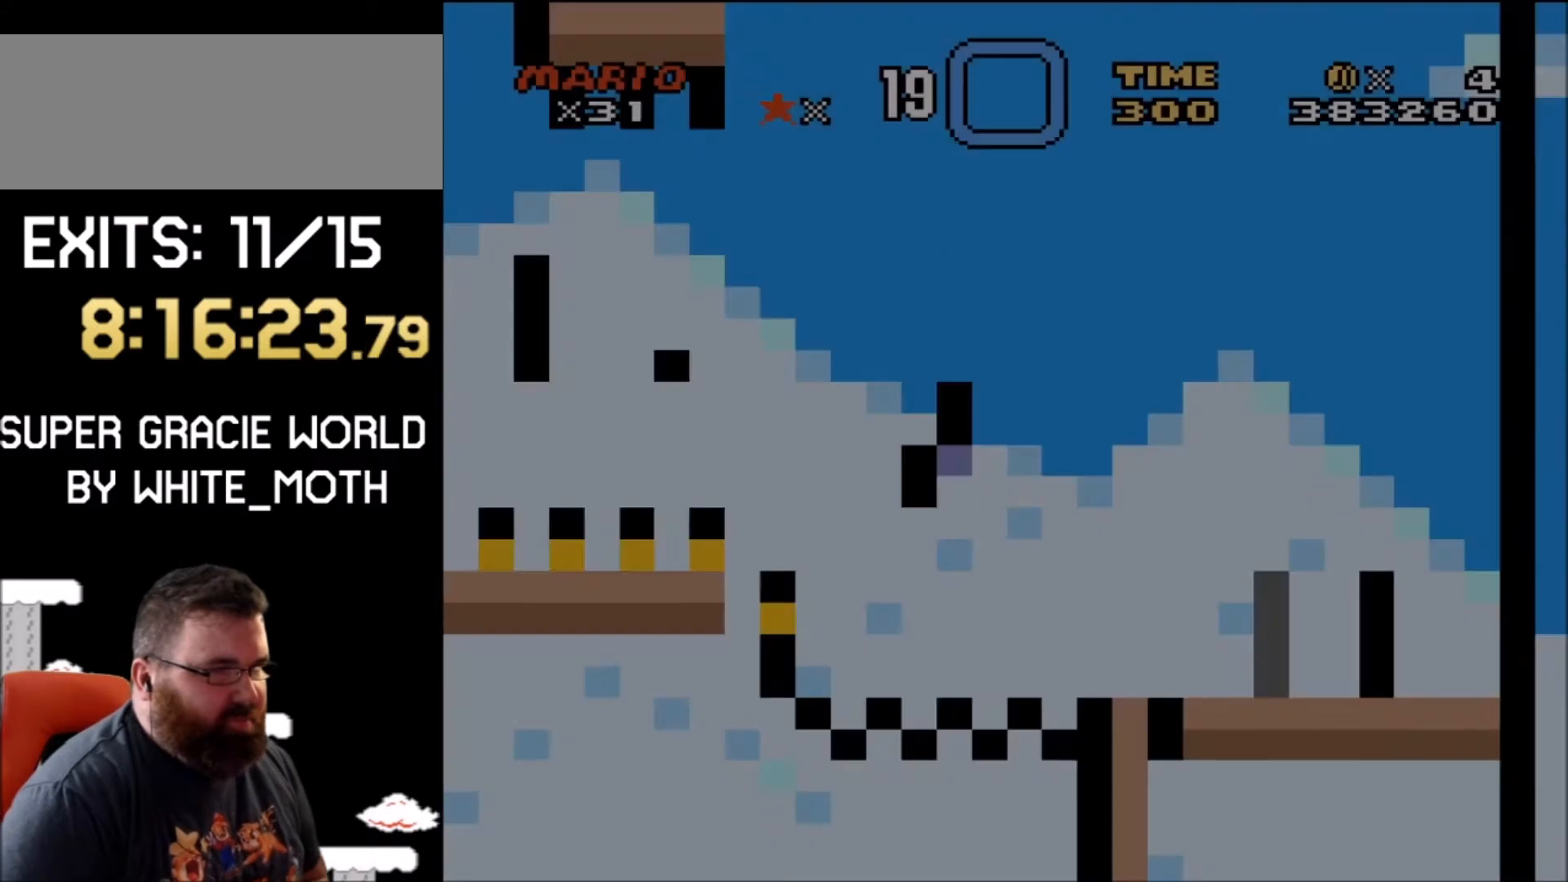
{"buttons": ["Y", "DPAD_LEFT"], "events": [[500, "DPAD_LEFT", "down"]]}
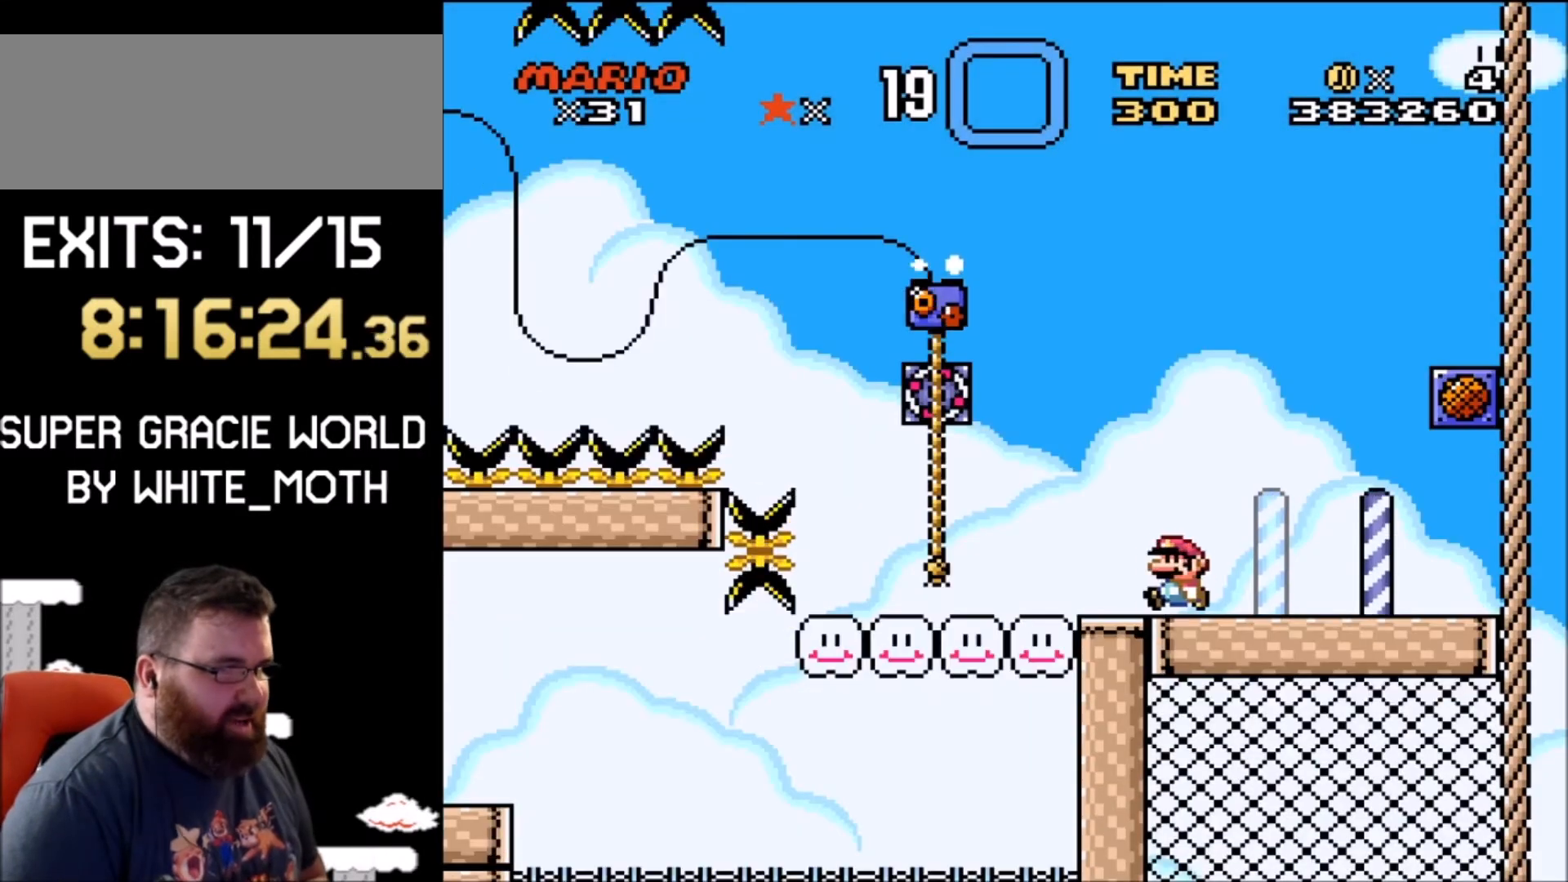
{"buttons": ["Y", "DPAD_UP", "DPAD_LEFT"], "events": [[201, "B", "down"], [267, "B", "up"], [434, "DPAD_UP", "down"]]}
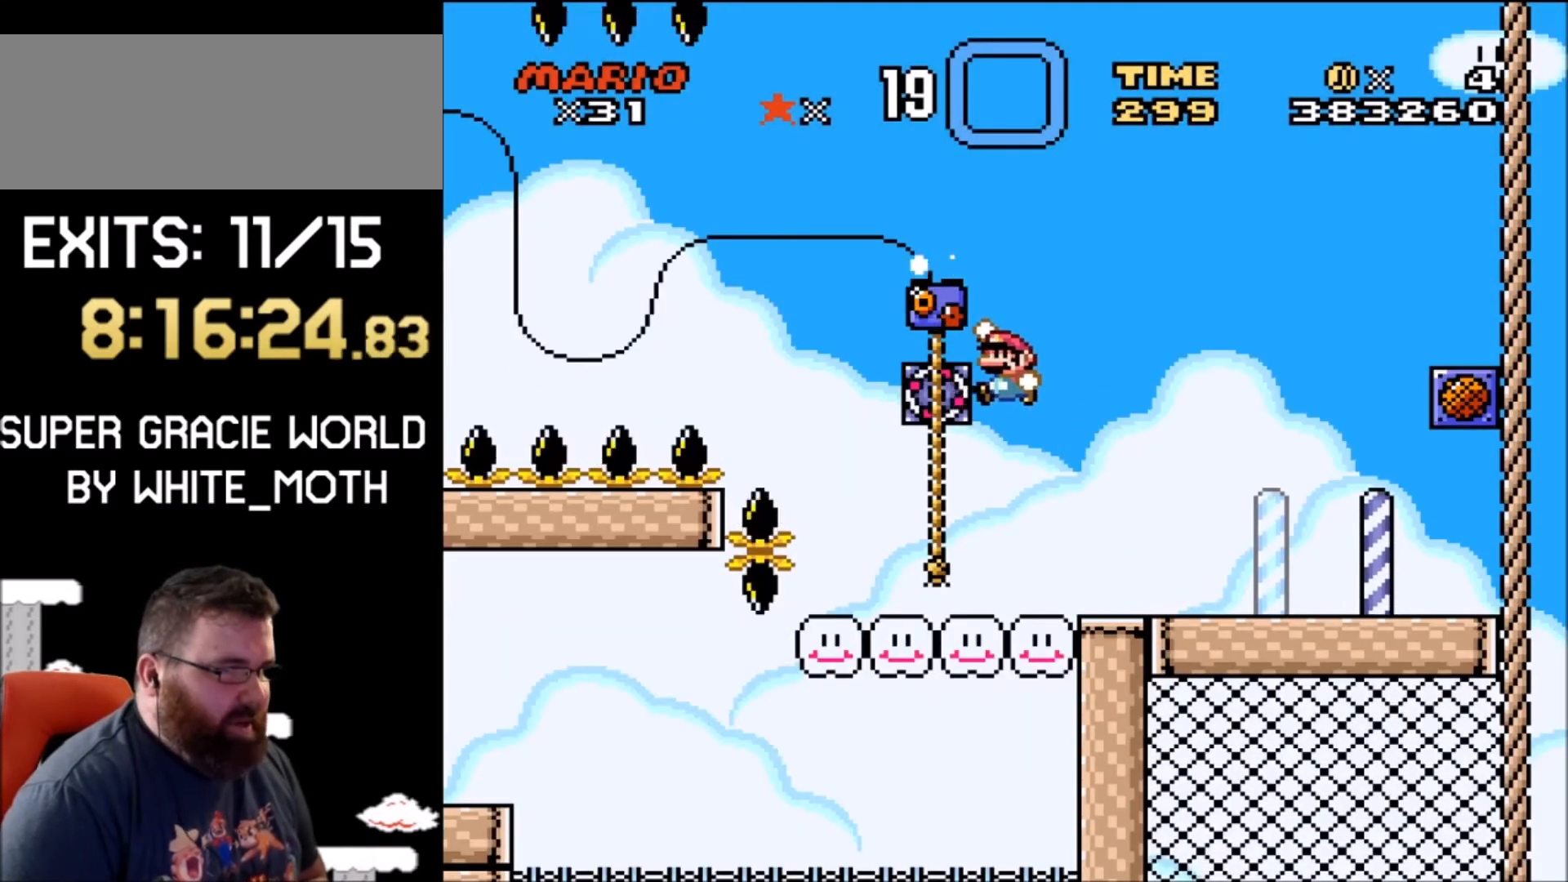
{"buttons": ["Y", "DPAD_UP"], "events": [[33, "DPAD_LEFT", "up"]]}
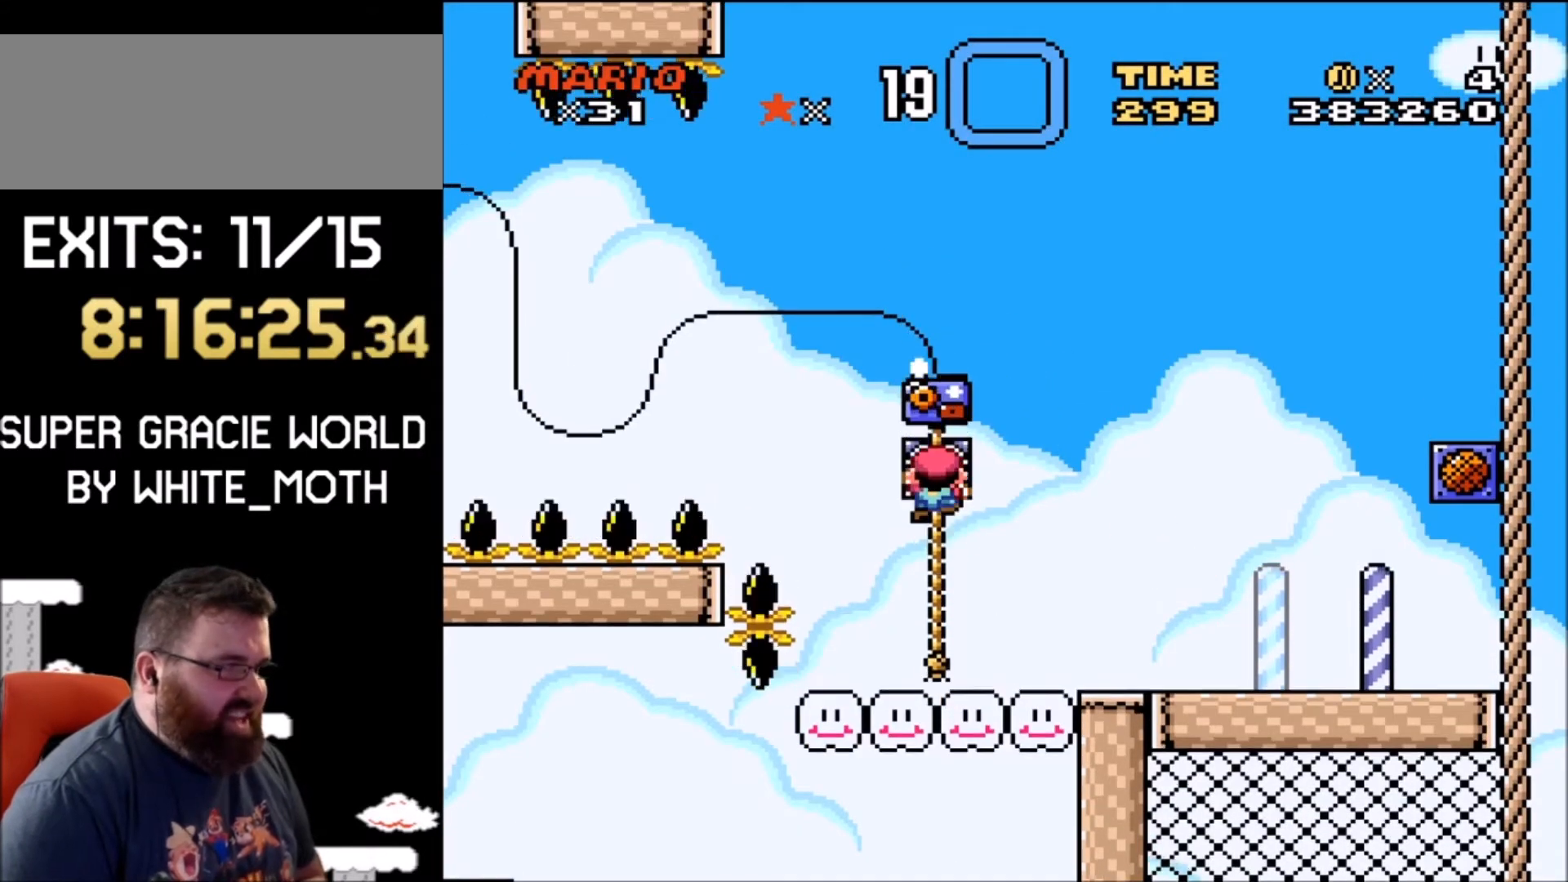
{"buttons": ["Y", "DPAD_UP"], "events": []}